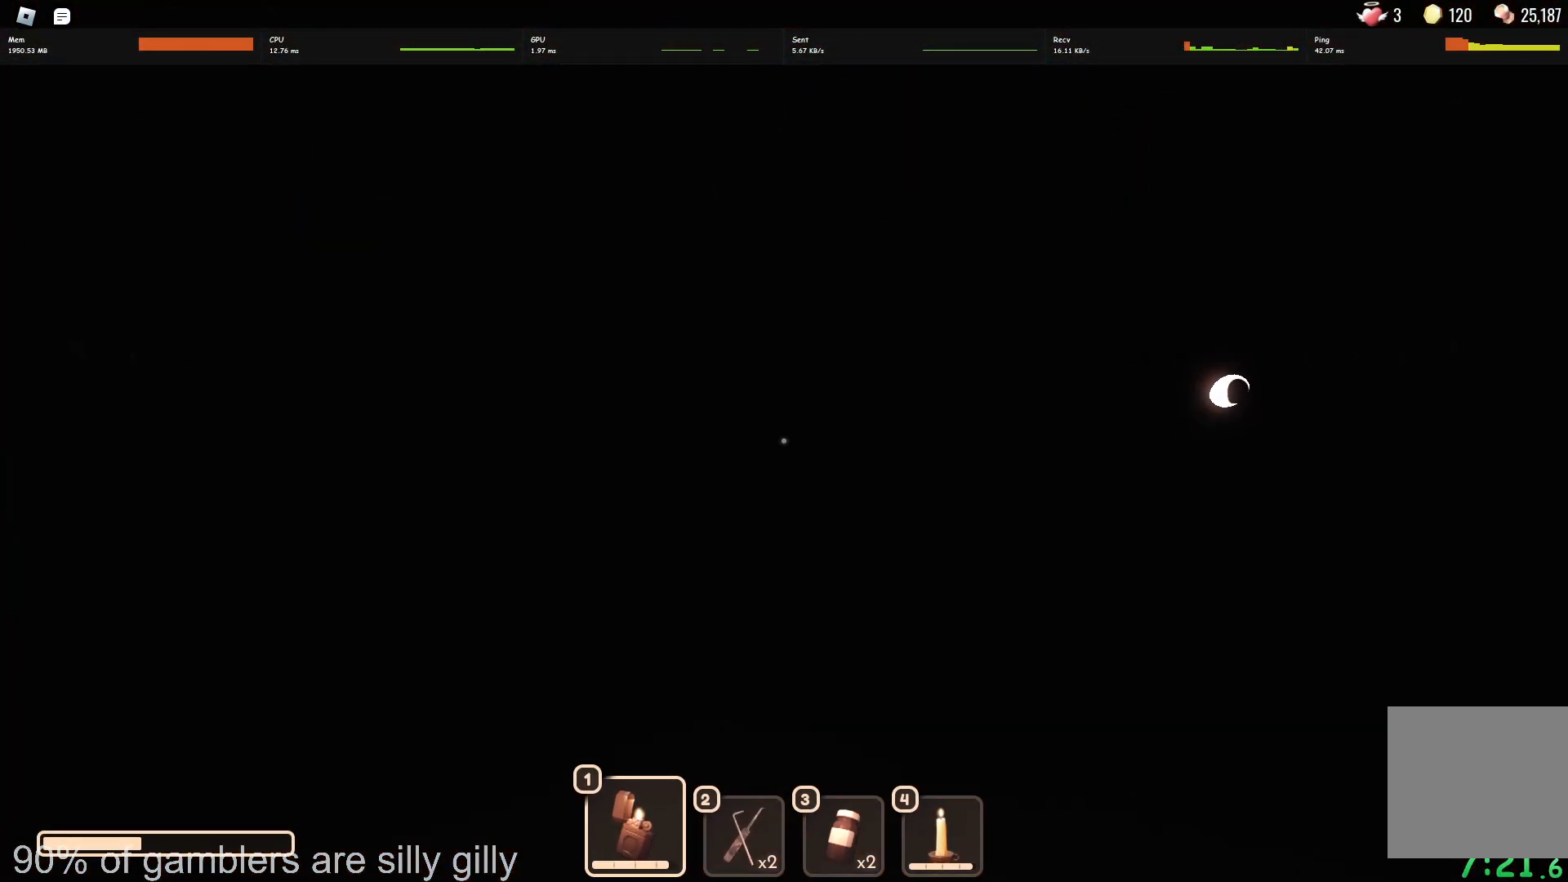
Gameplay with keyboard; each line is a JSON object with the keys held at the frame after it. "events" lists presses ("down") and releases ("up") of "a", "ctrl", "d", "e", "q", "s", "shift", "space" and "w" between this image and that frame as [ms after this image, input, new state], when the widget could be followed in between. No other keys are recorded. Mouse input is not recorded.
{"keys": ["w"], "events": []}
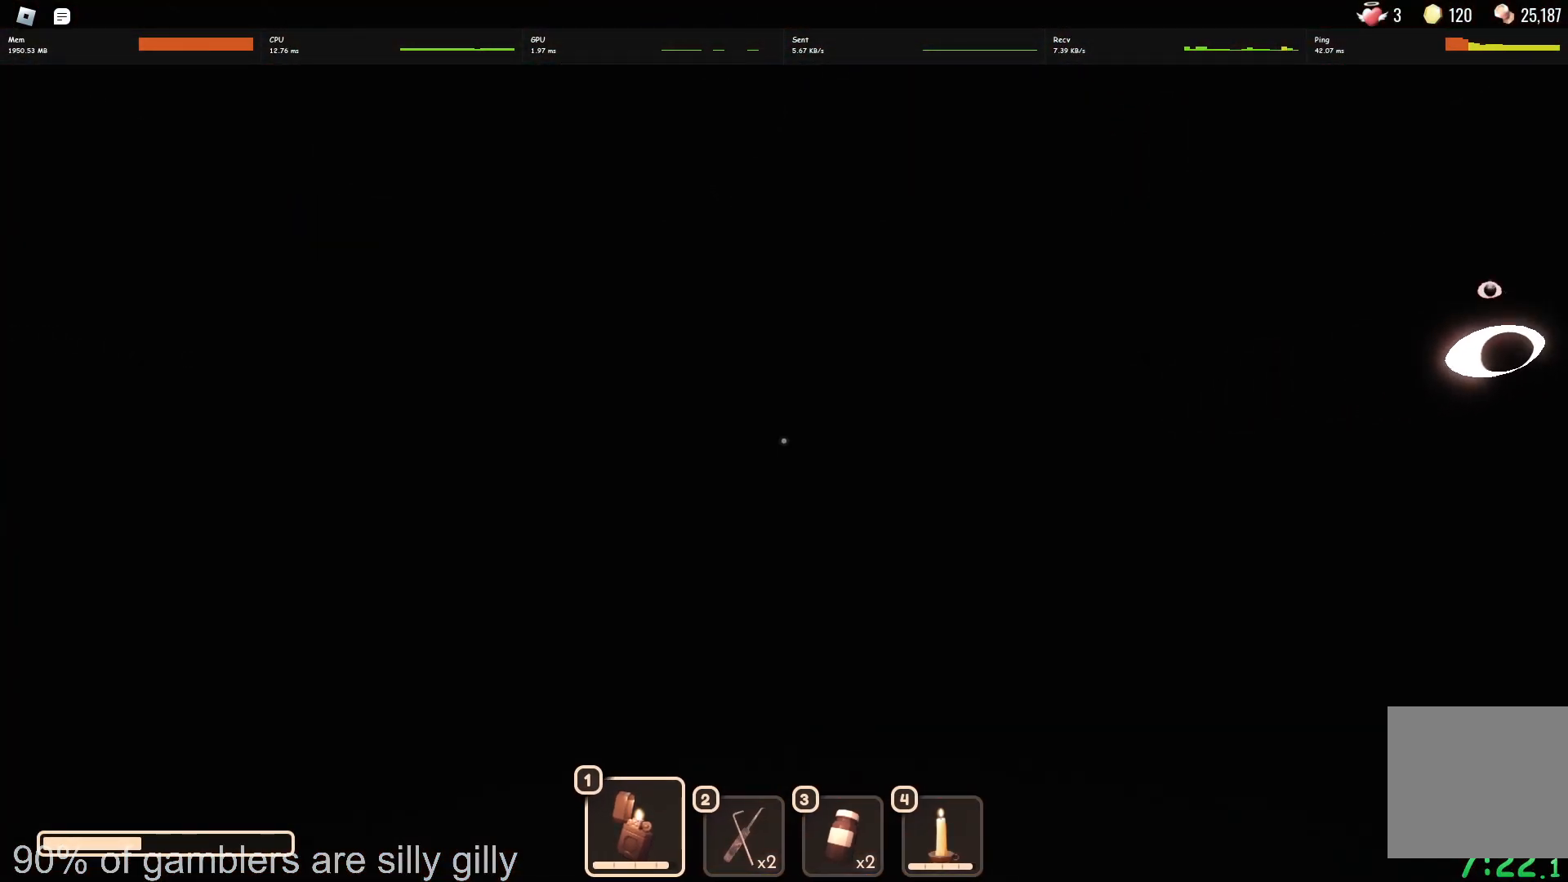
{"keys": ["w"], "events": []}
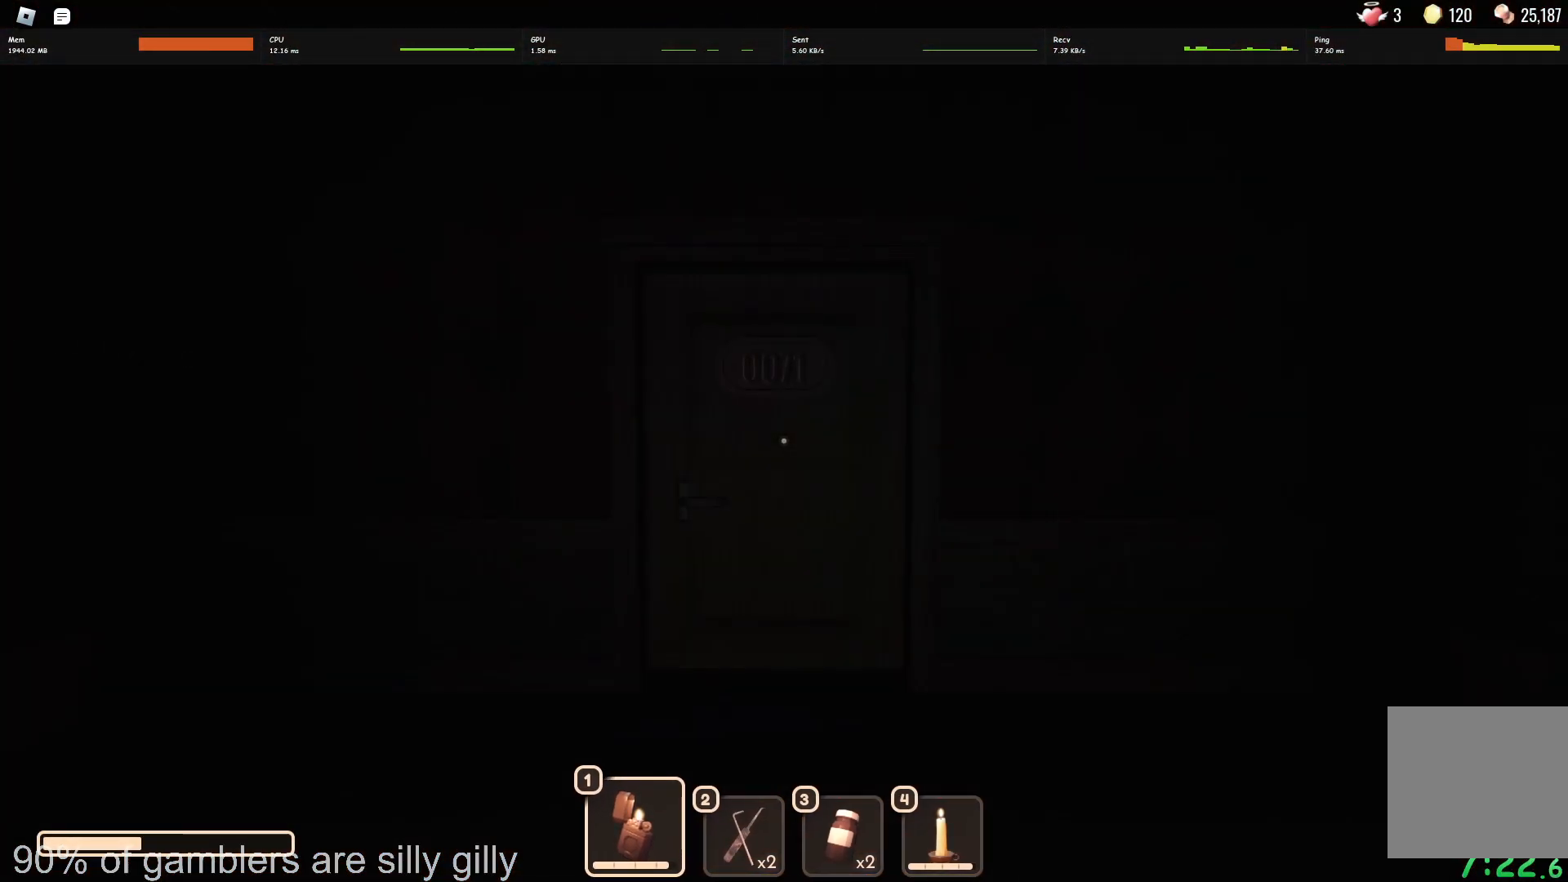
{"keys": ["w"], "events": []}
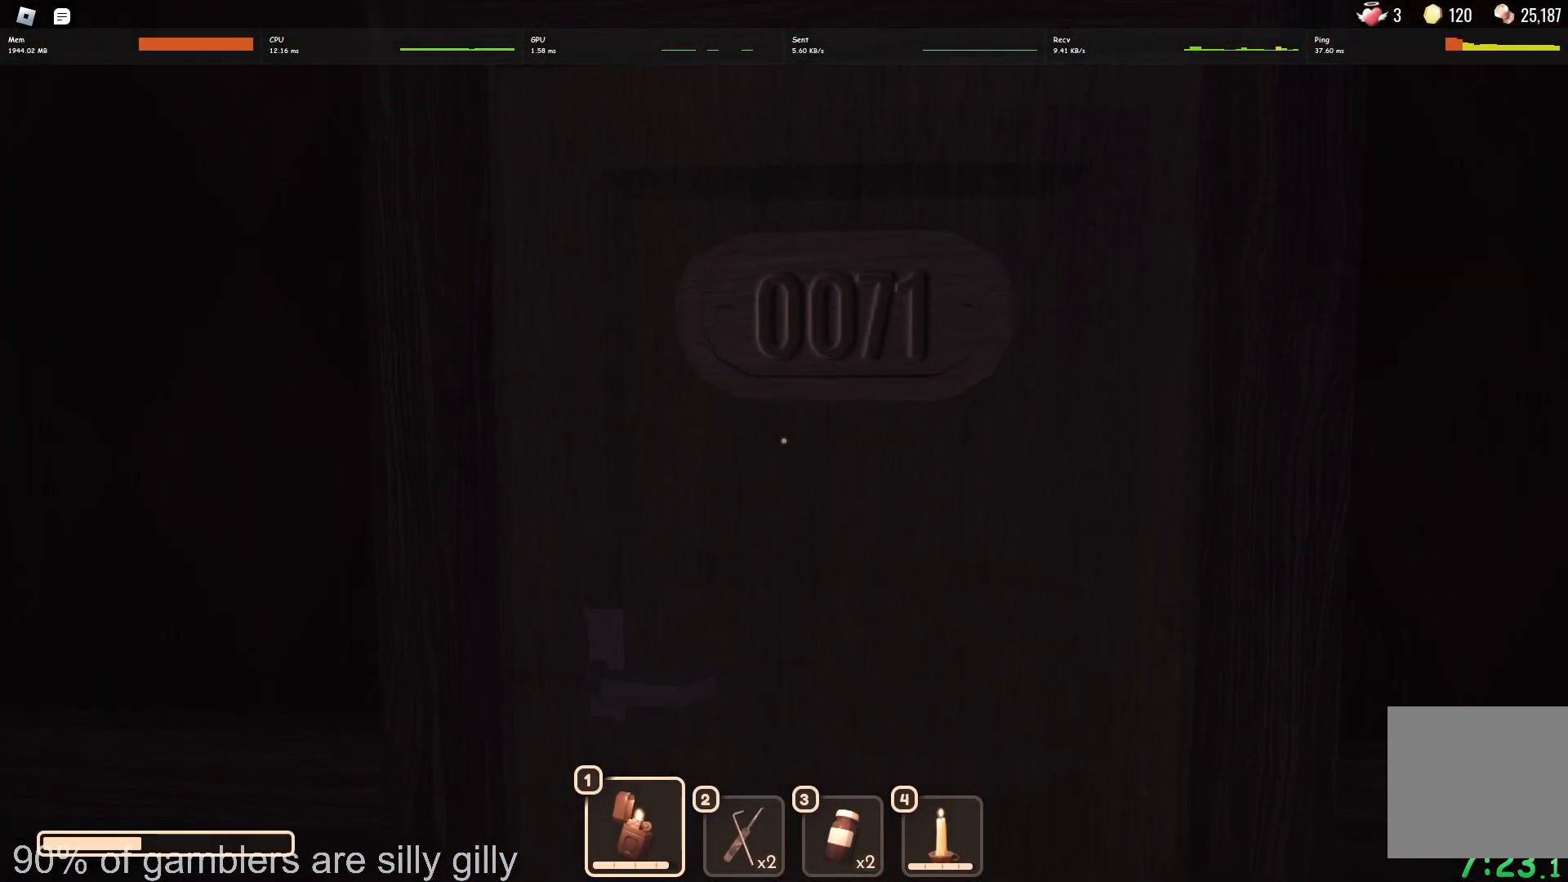
{"keys": ["w"], "events": []}
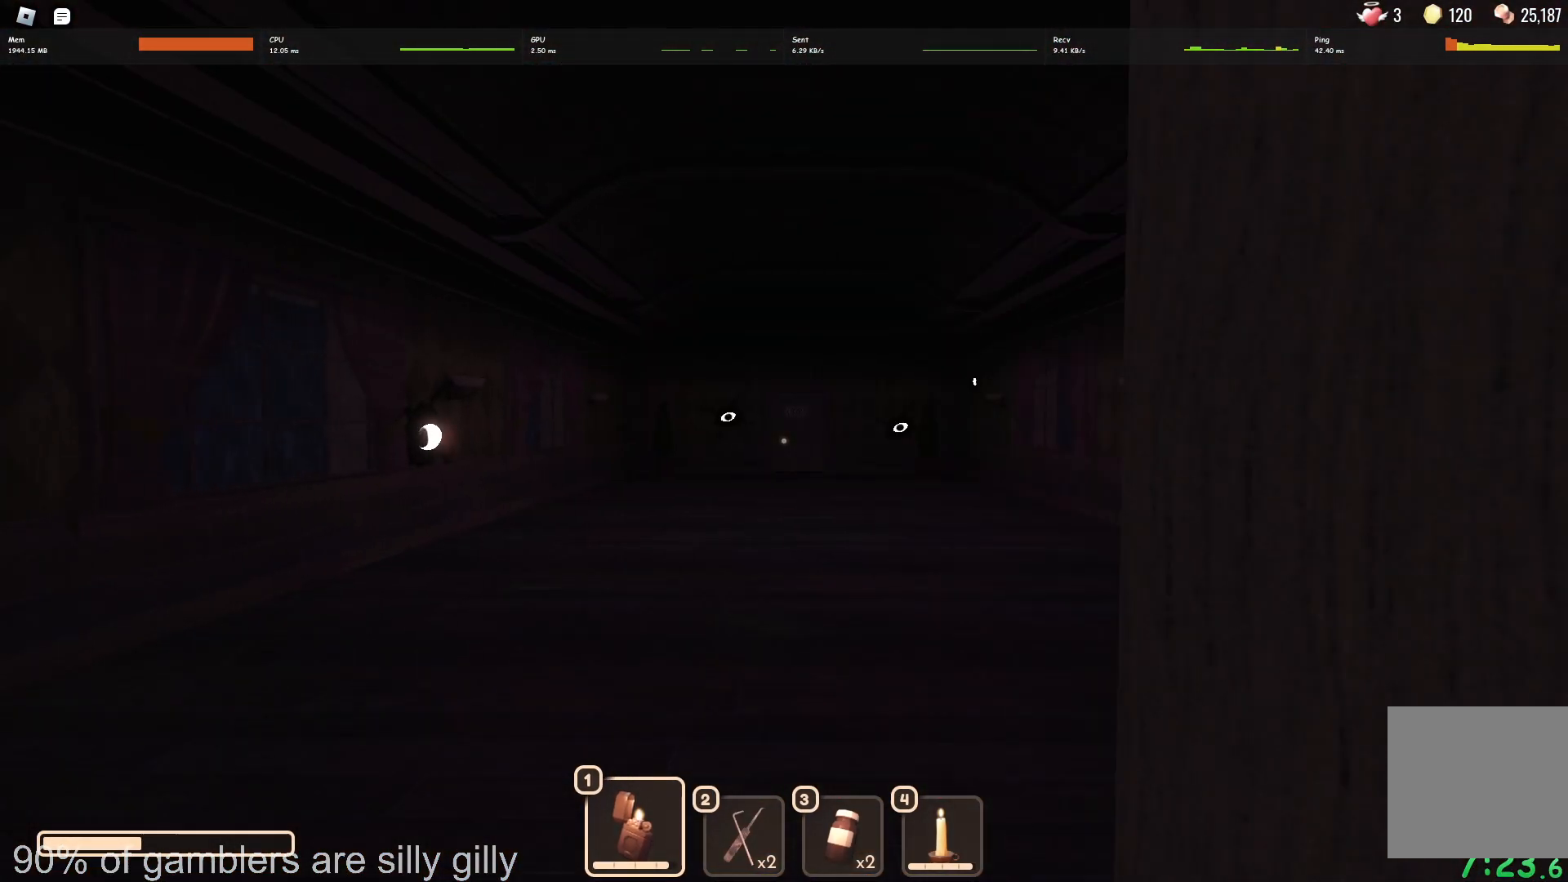
{"keys": ["w"], "events": []}
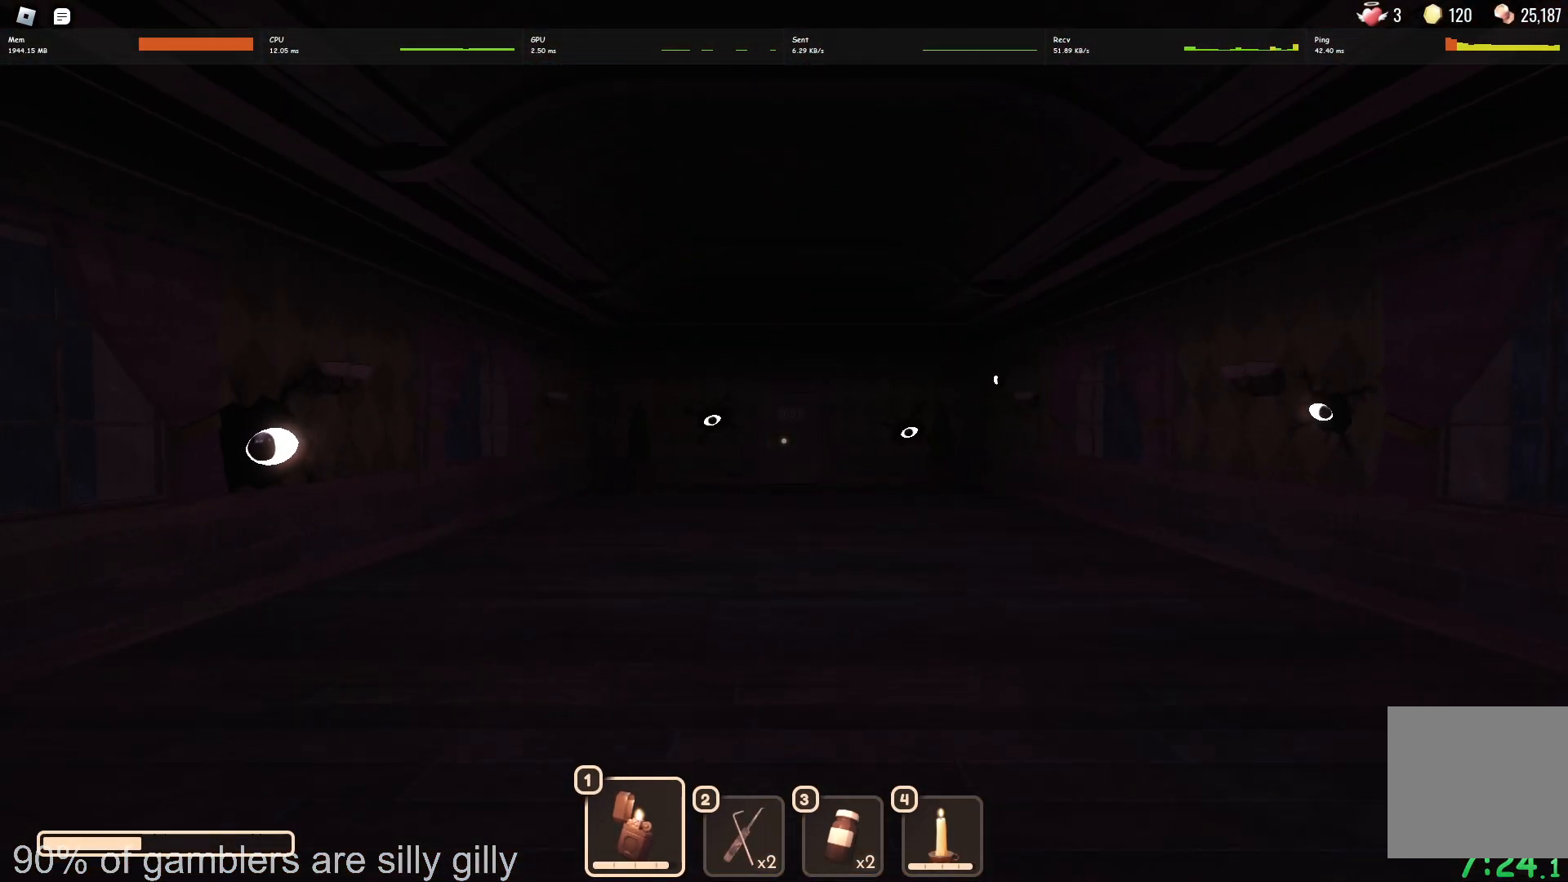
{"keys": ["w"], "events": []}
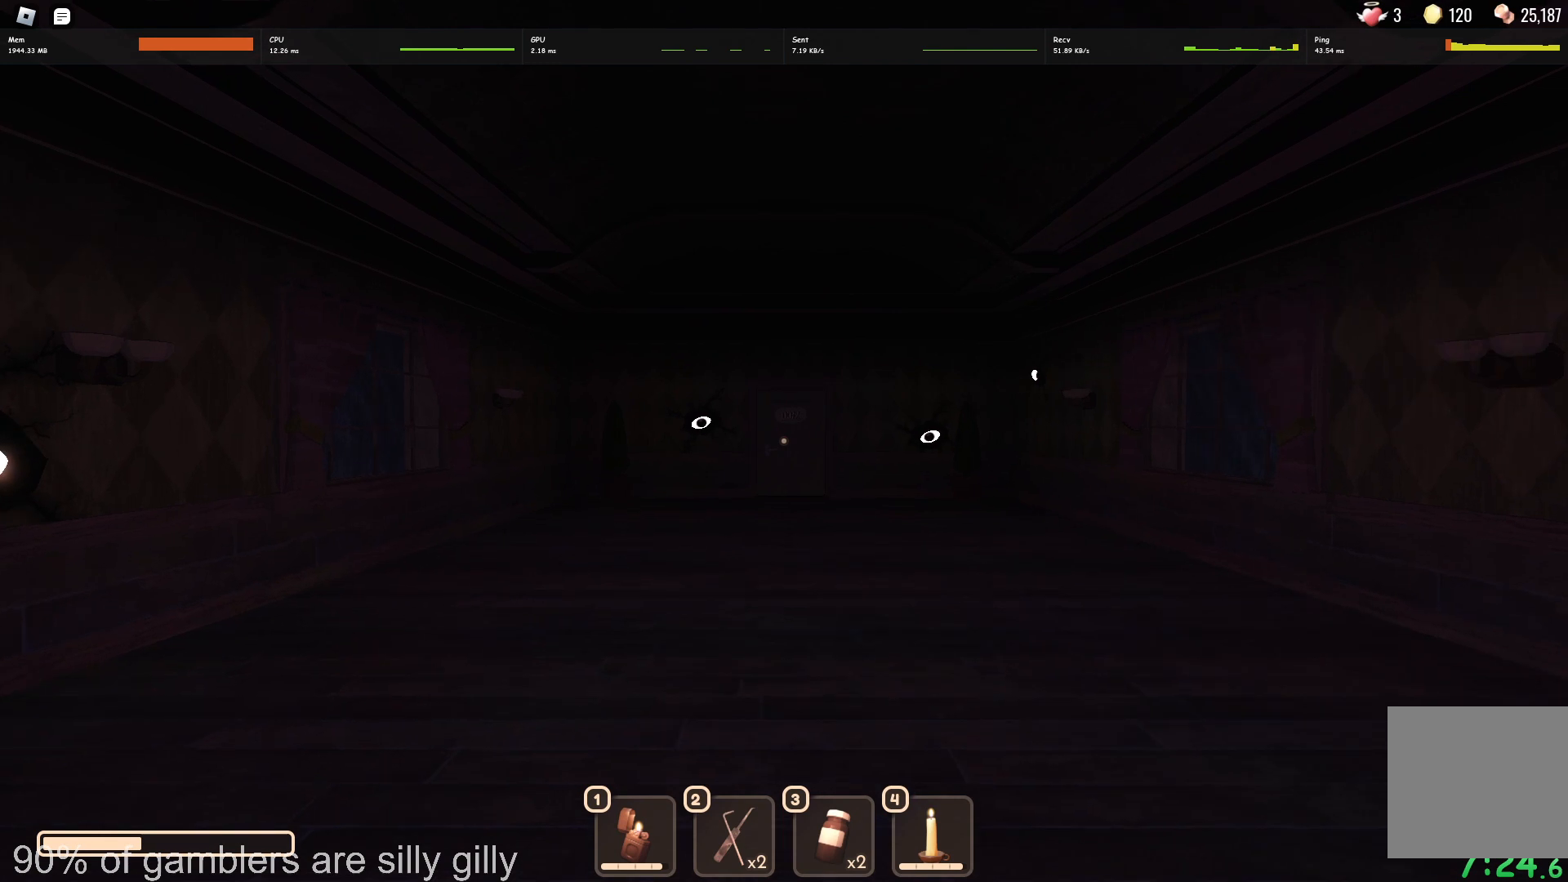
{"keys": ["w"], "events": []}
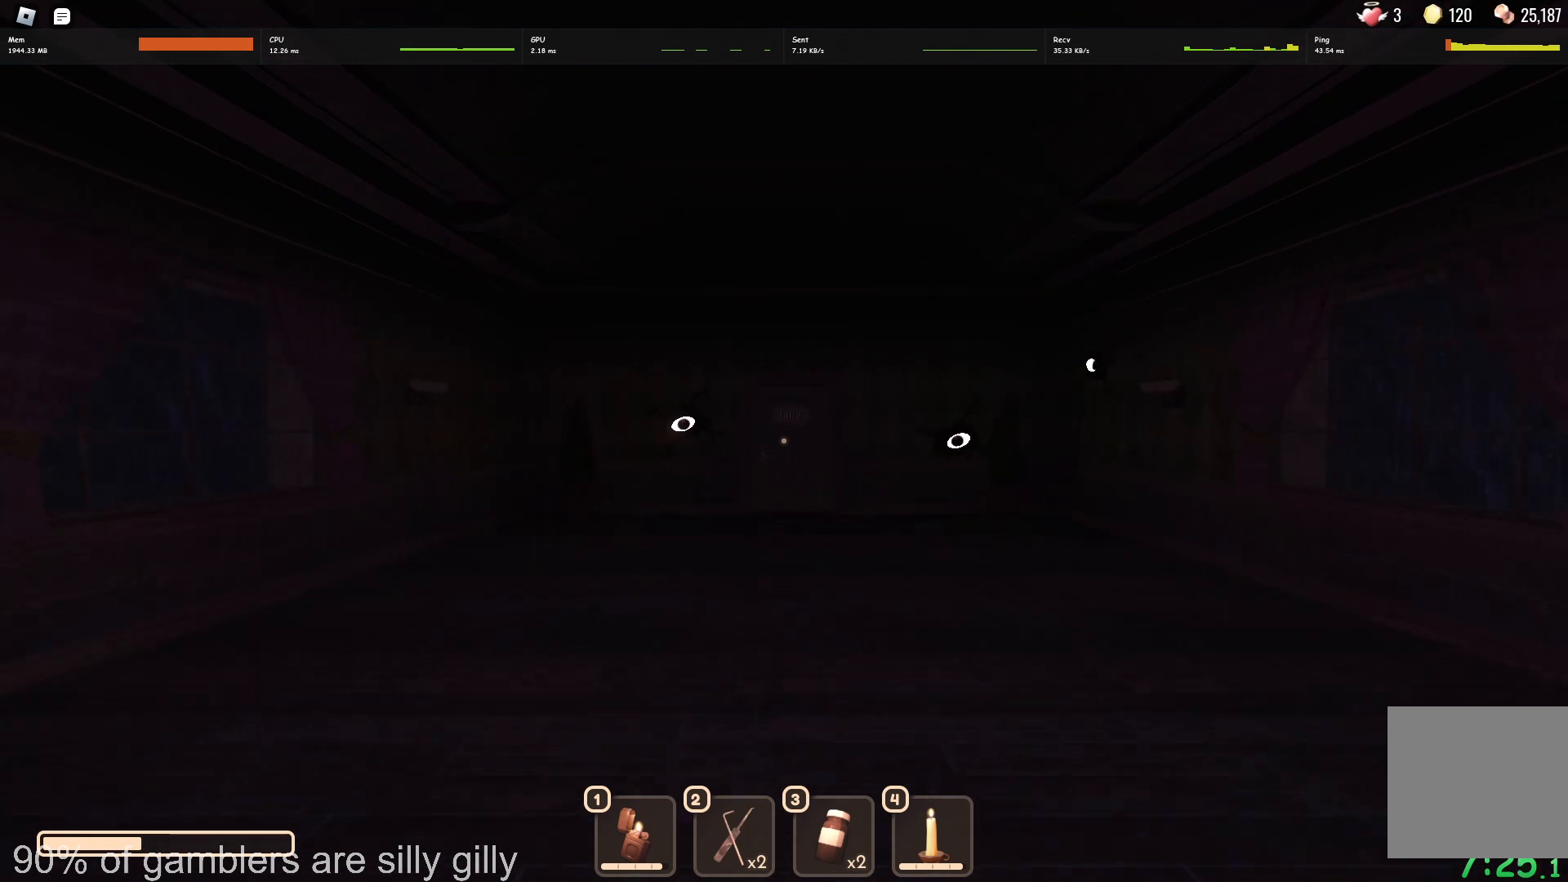
{"keys": ["w"], "events": []}
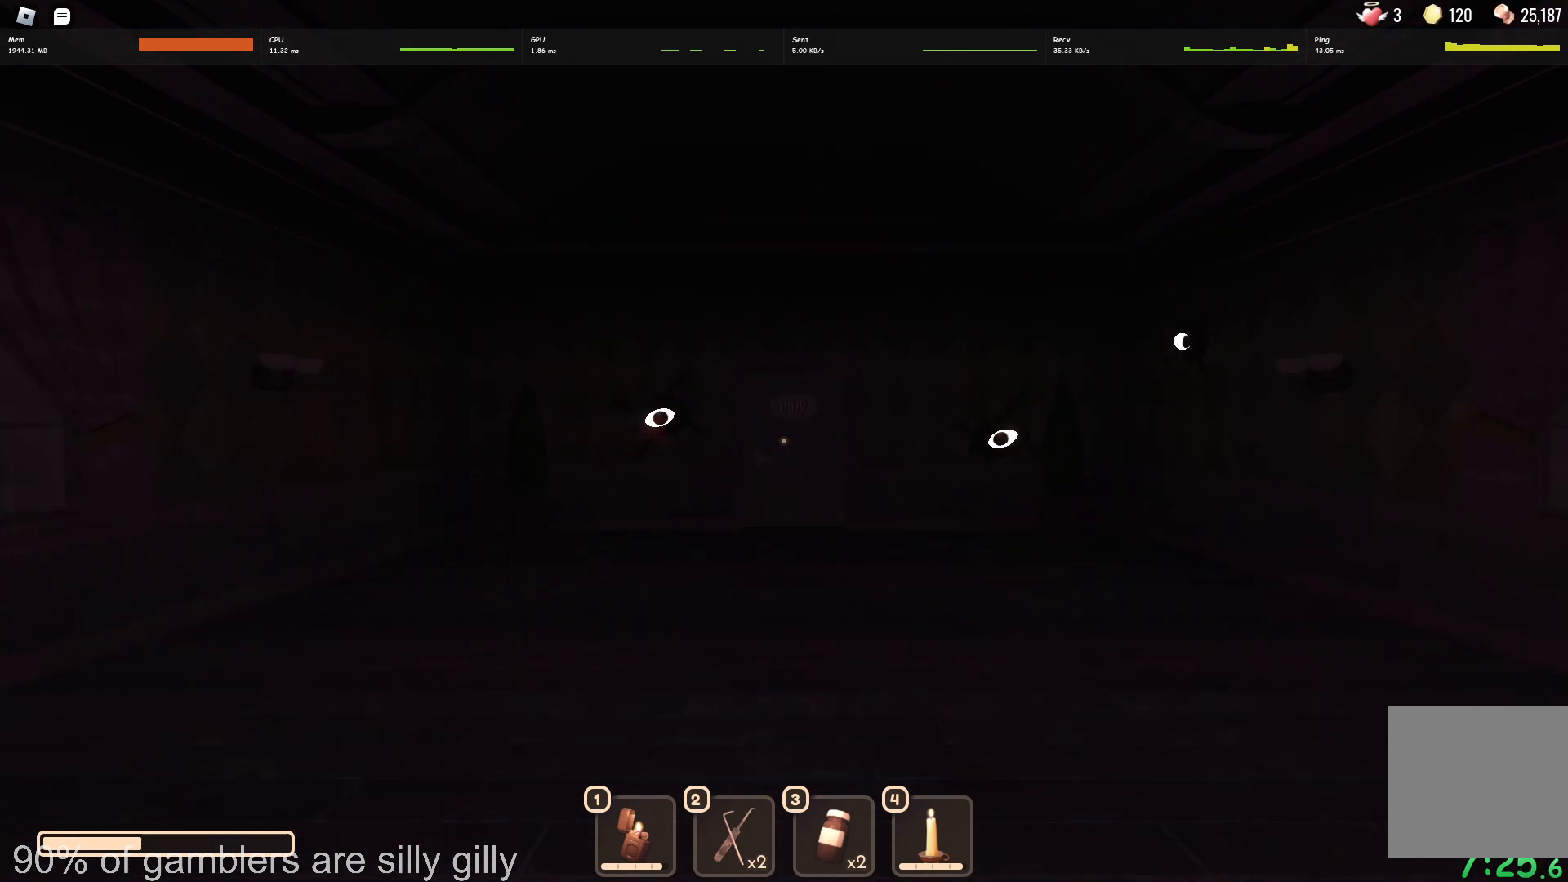
{"keys": ["w"], "events": []}
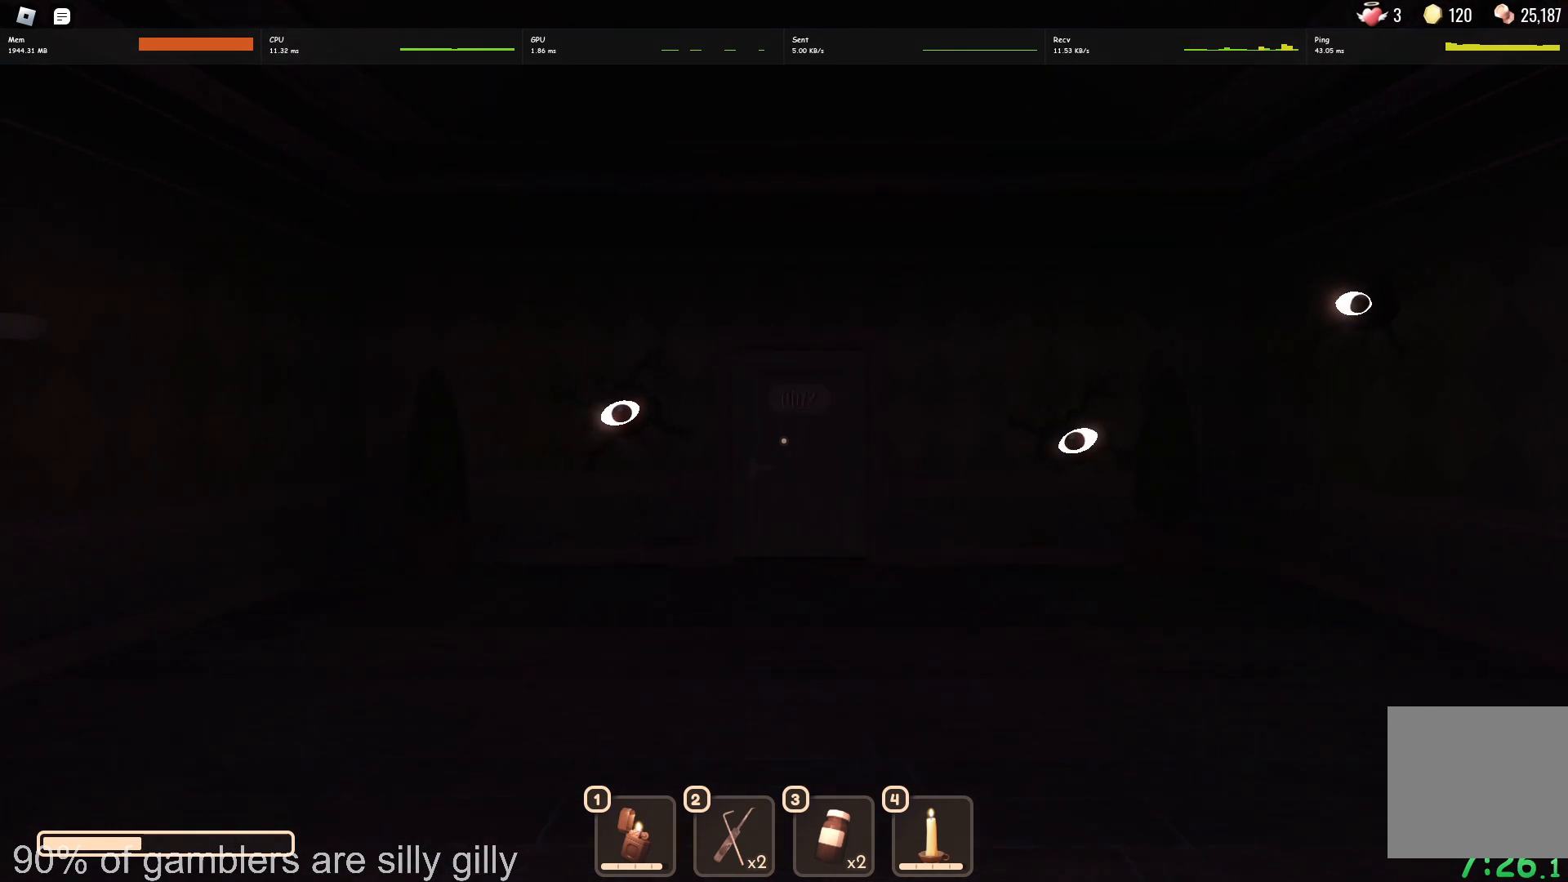
{"keys": ["w"], "events": []}
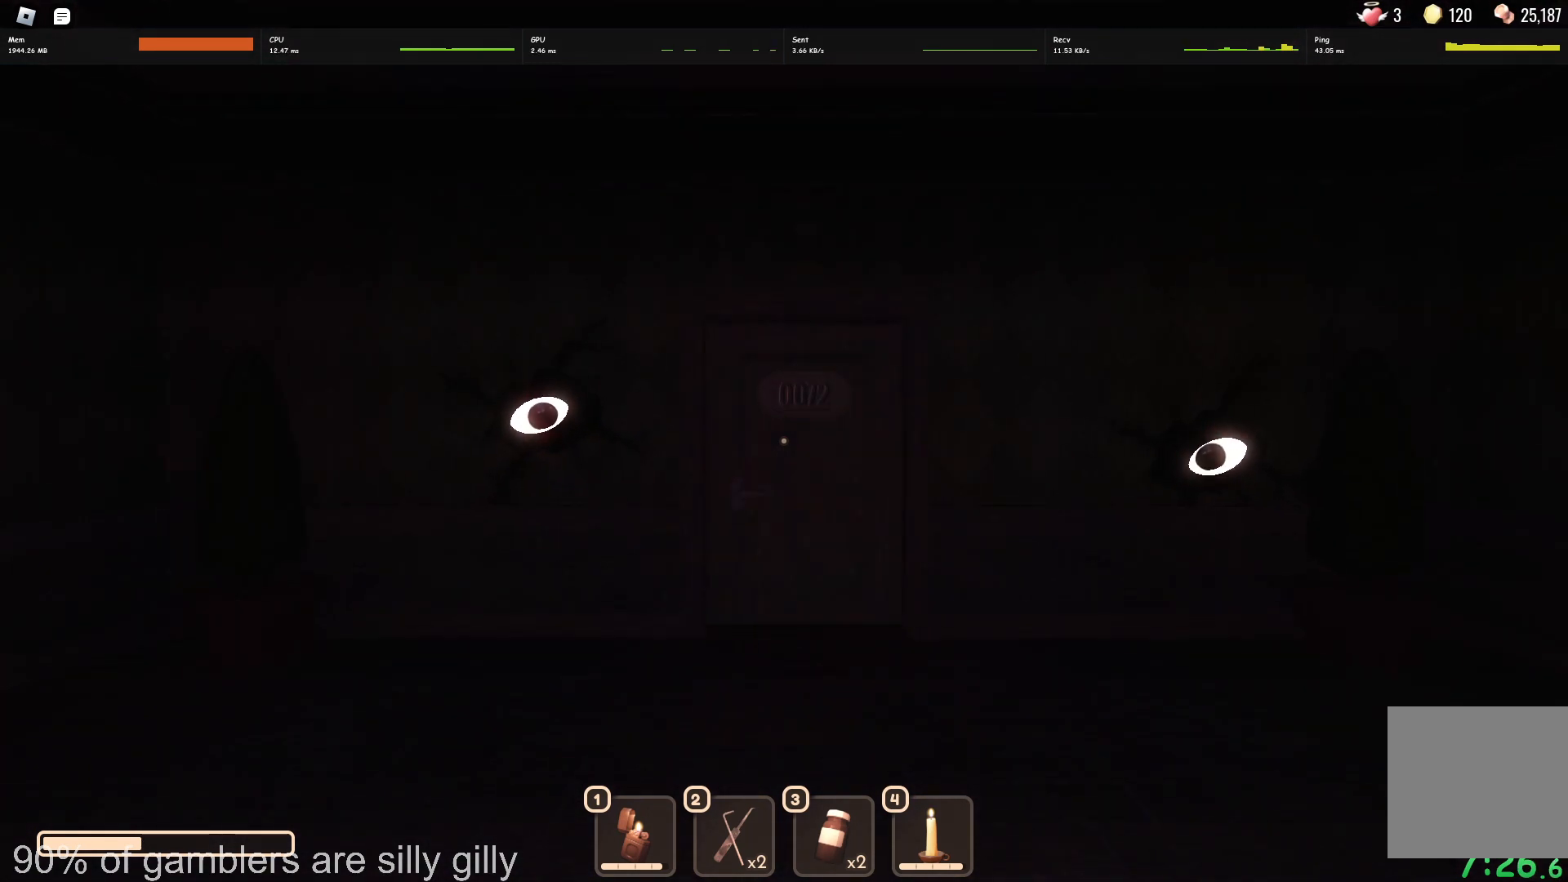
{"keys": ["w"], "events": []}
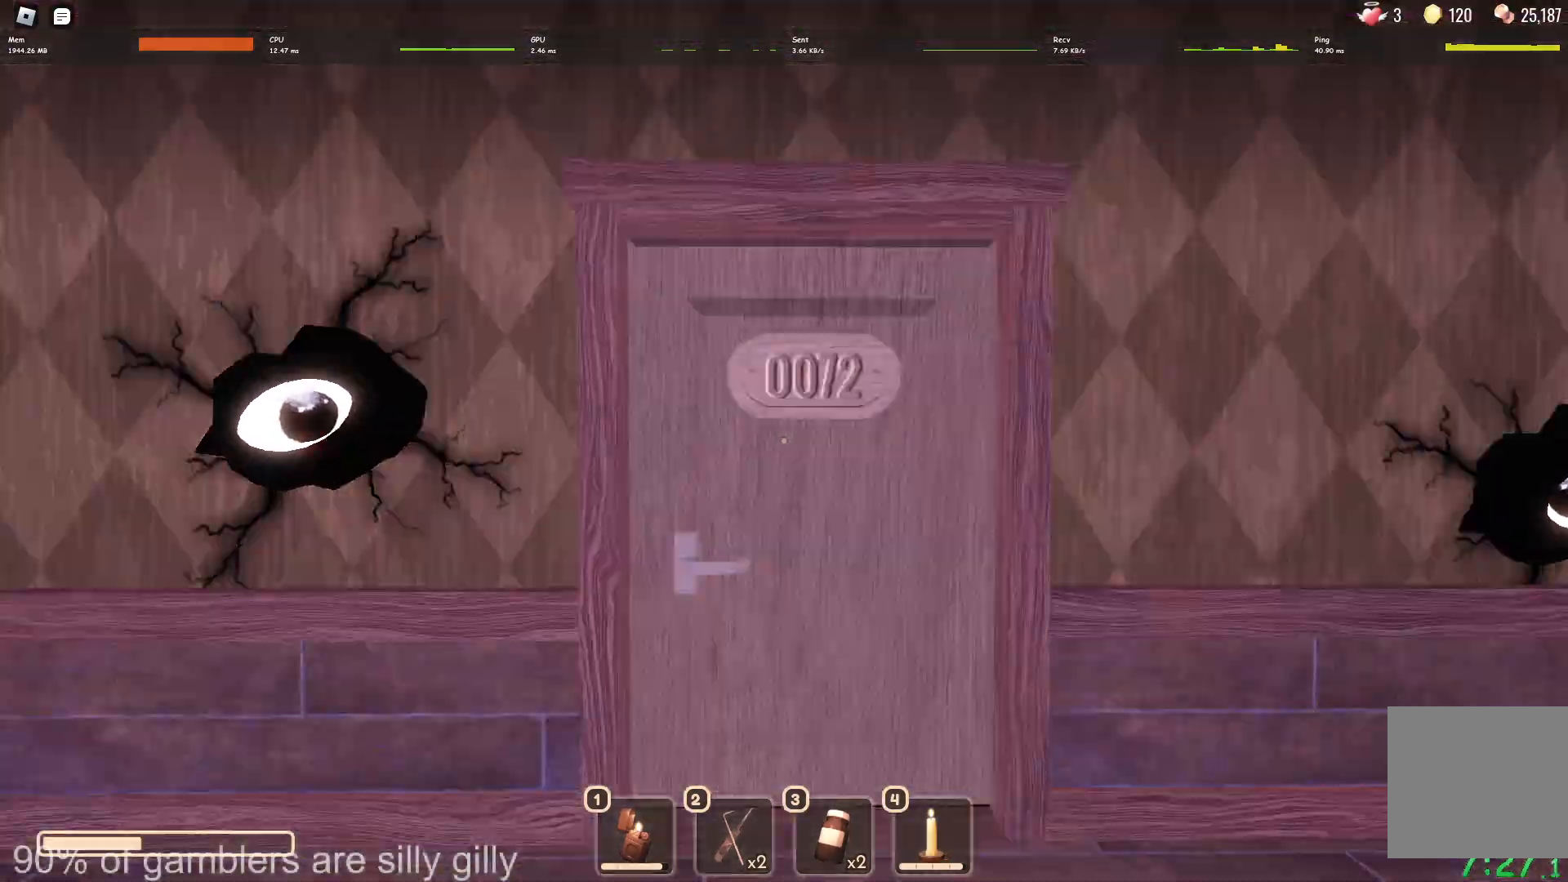
{"keys": ["w"], "events": []}
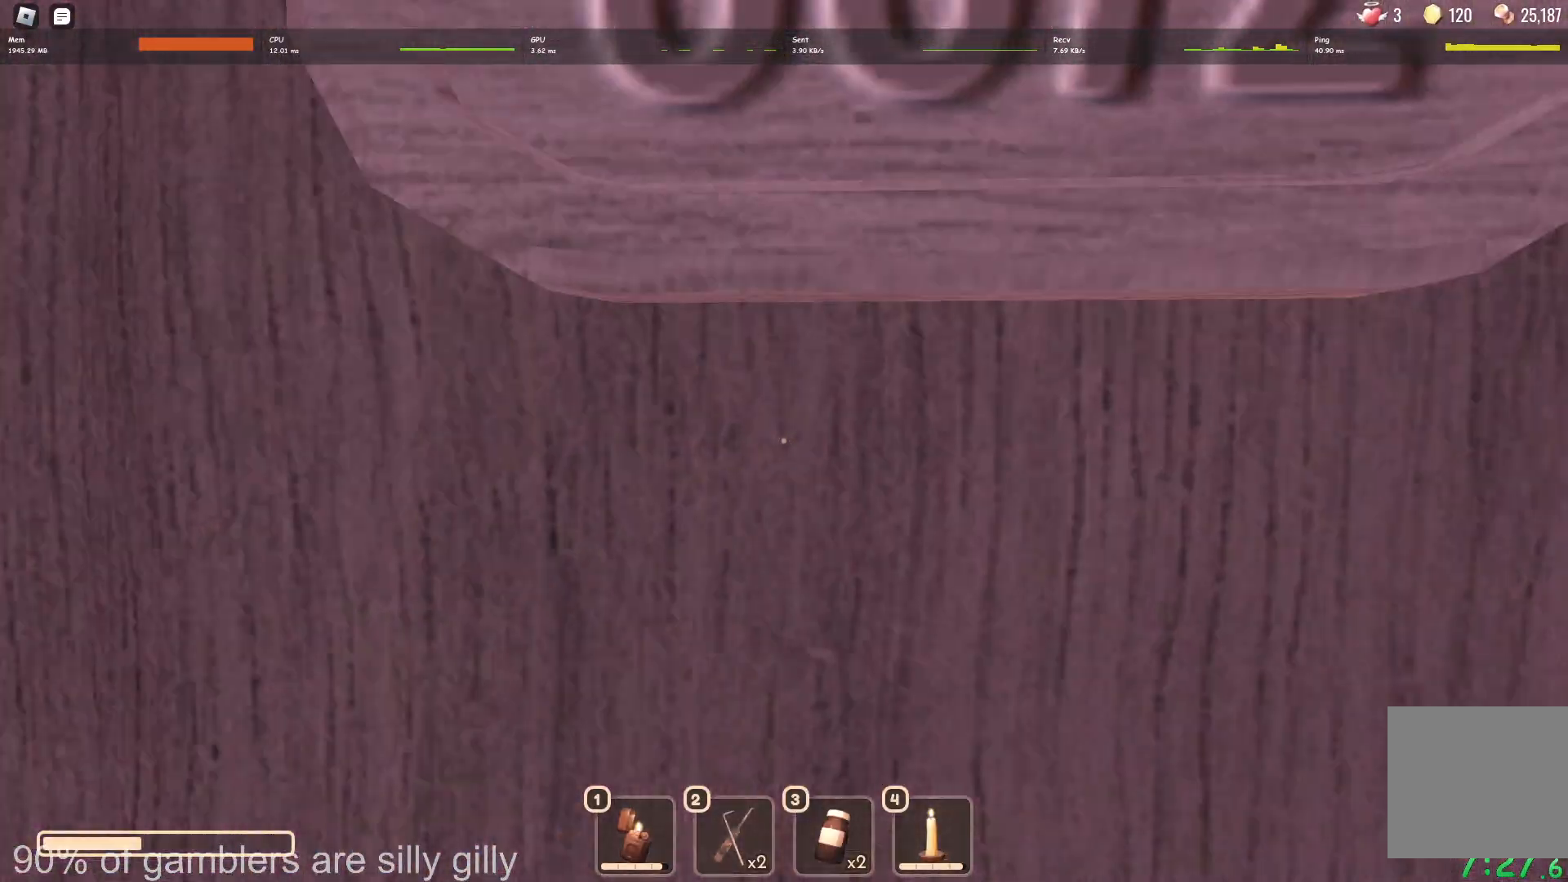
{"keys": ["w"], "events": []}
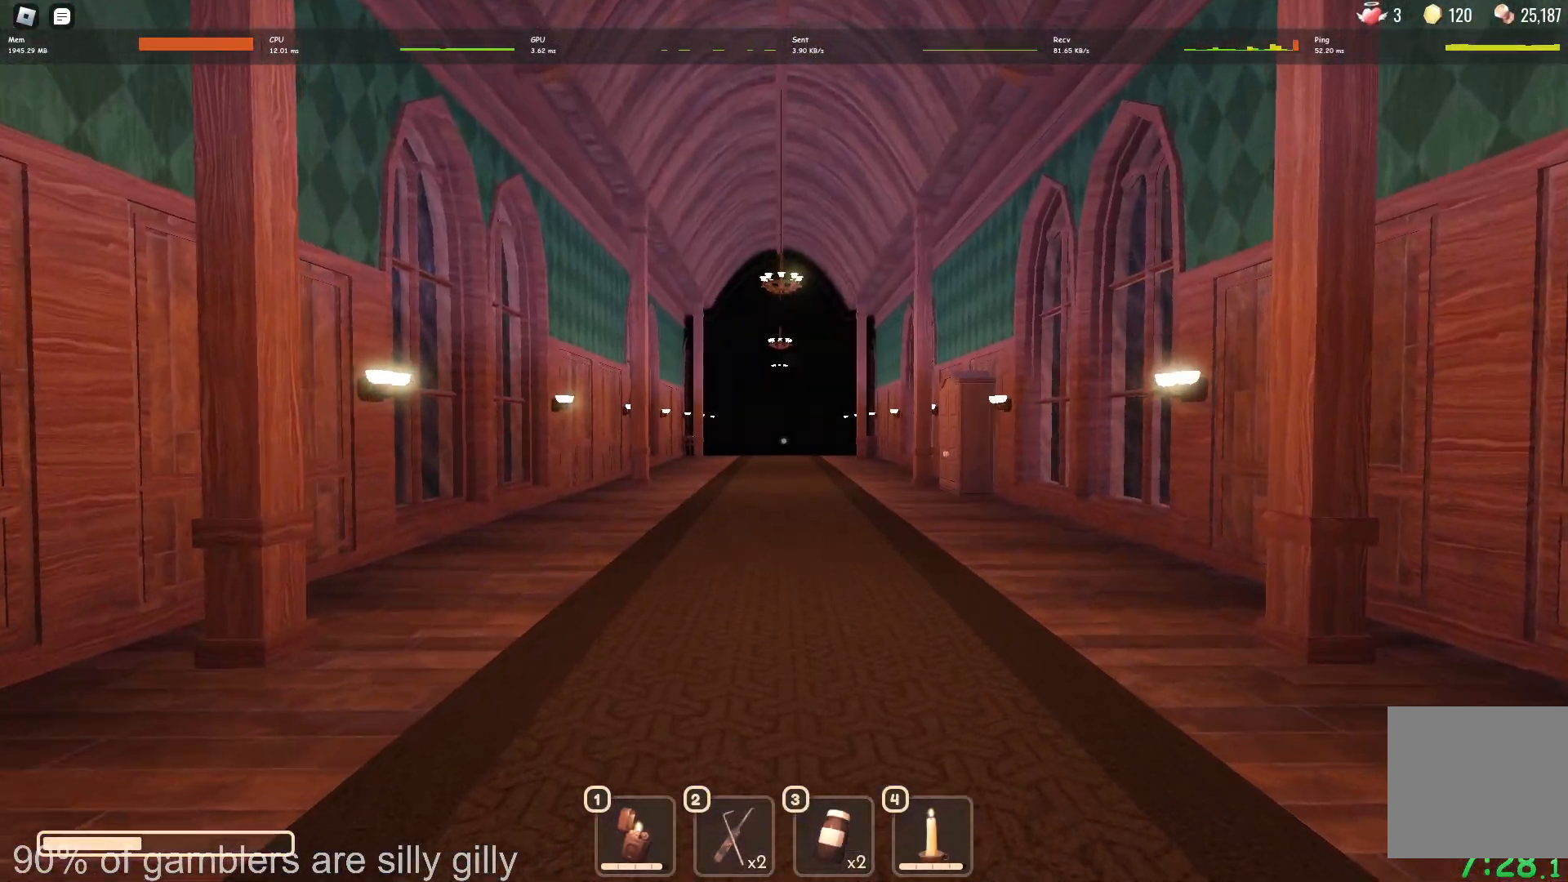
{"keys": ["w"], "events": []}
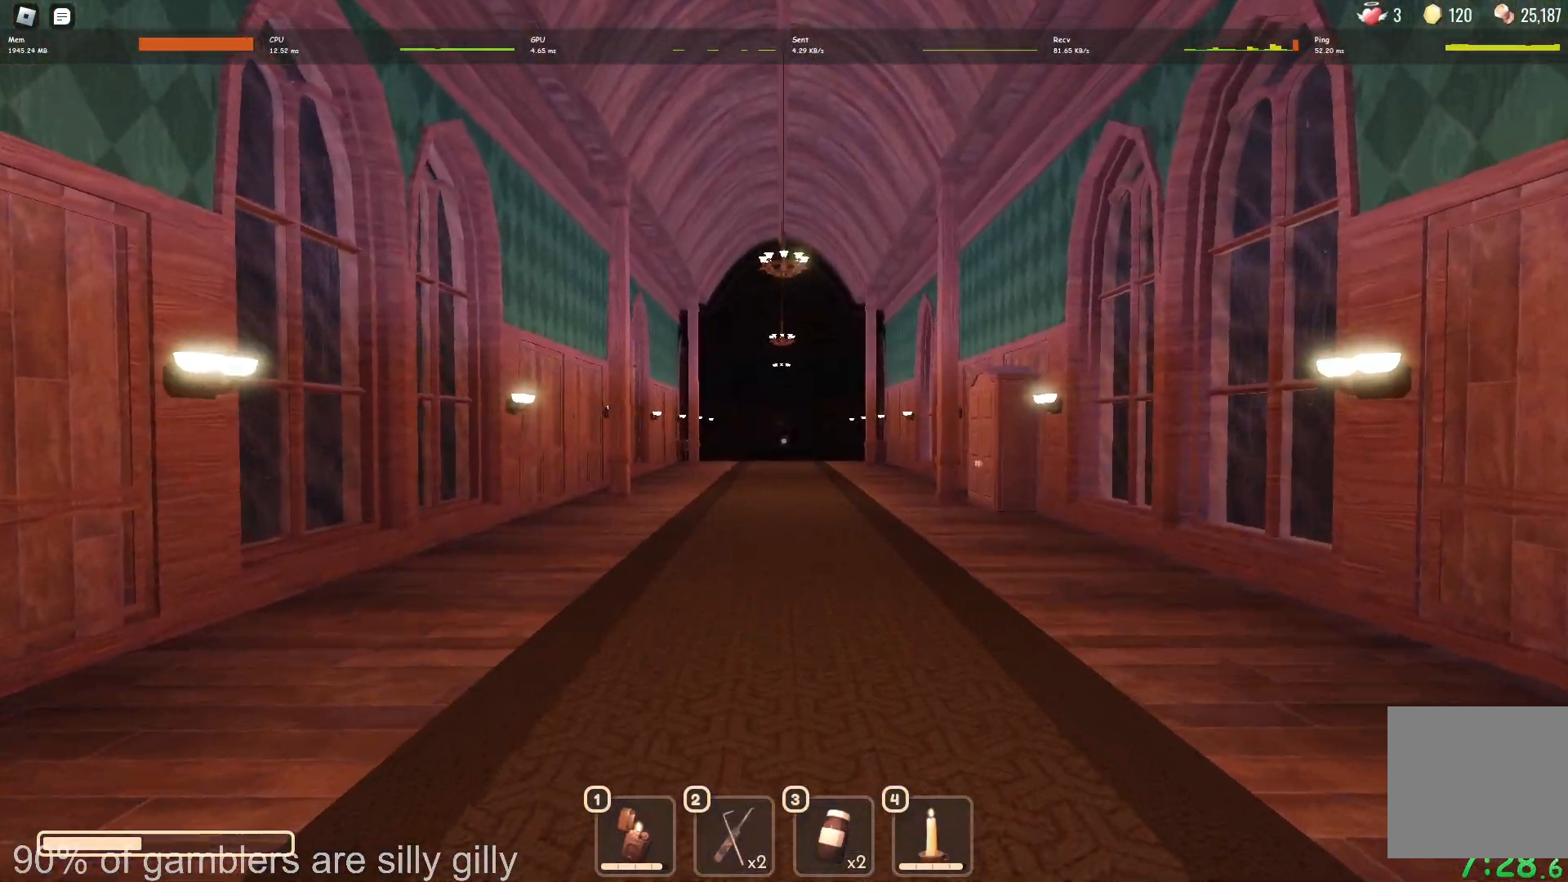
{"keys": ["w"], "events": []}
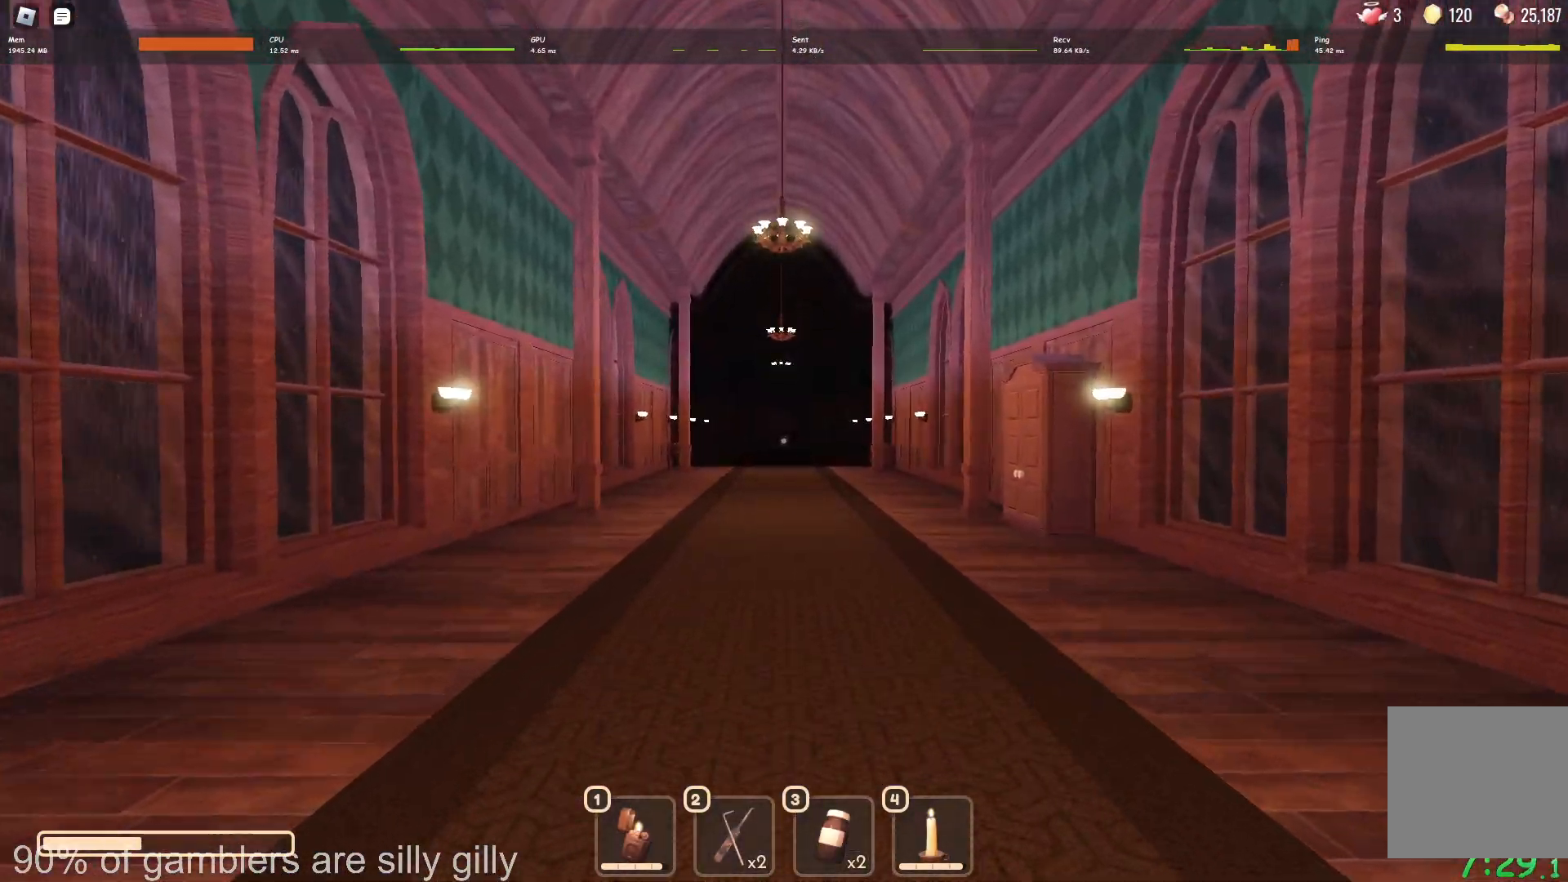
{"keys": ["w"], "events": []}
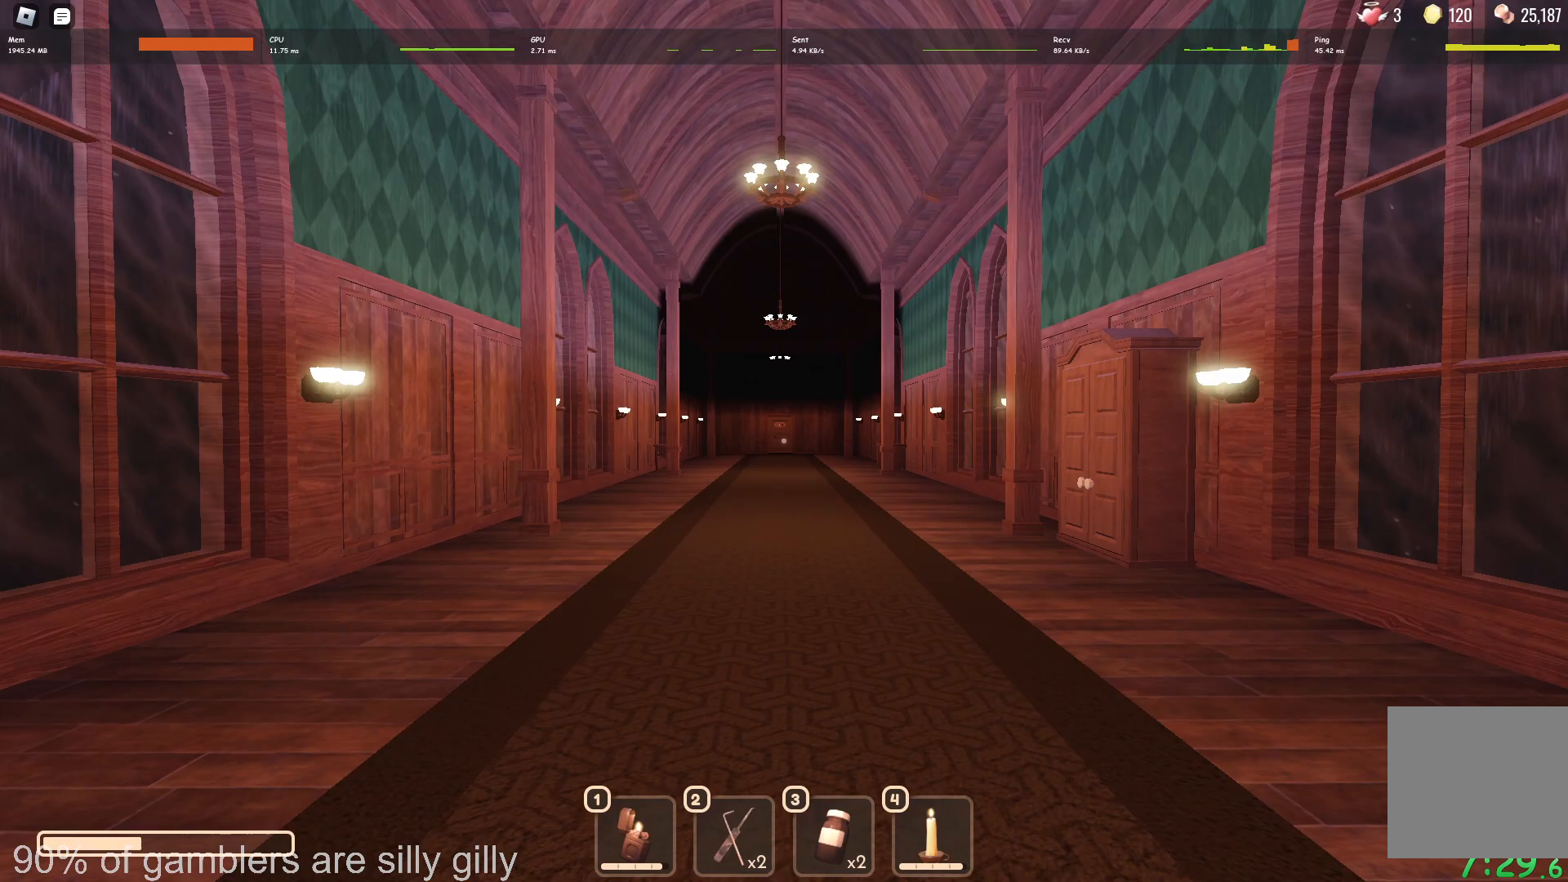
{"keys": ["w"], "events": []}
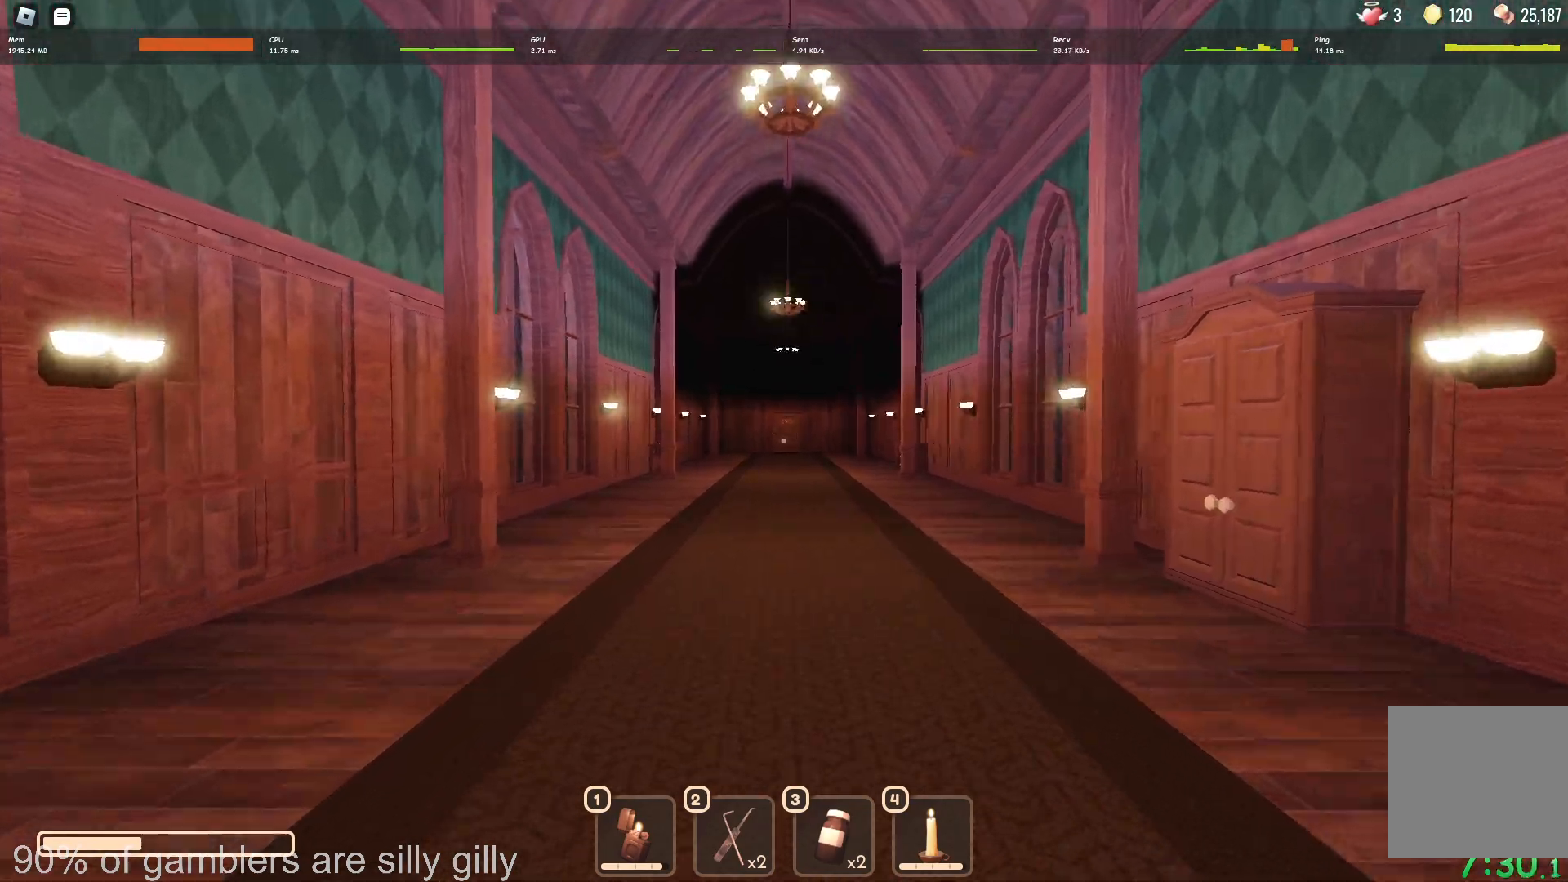
{"keys": ["w"], "events": []}
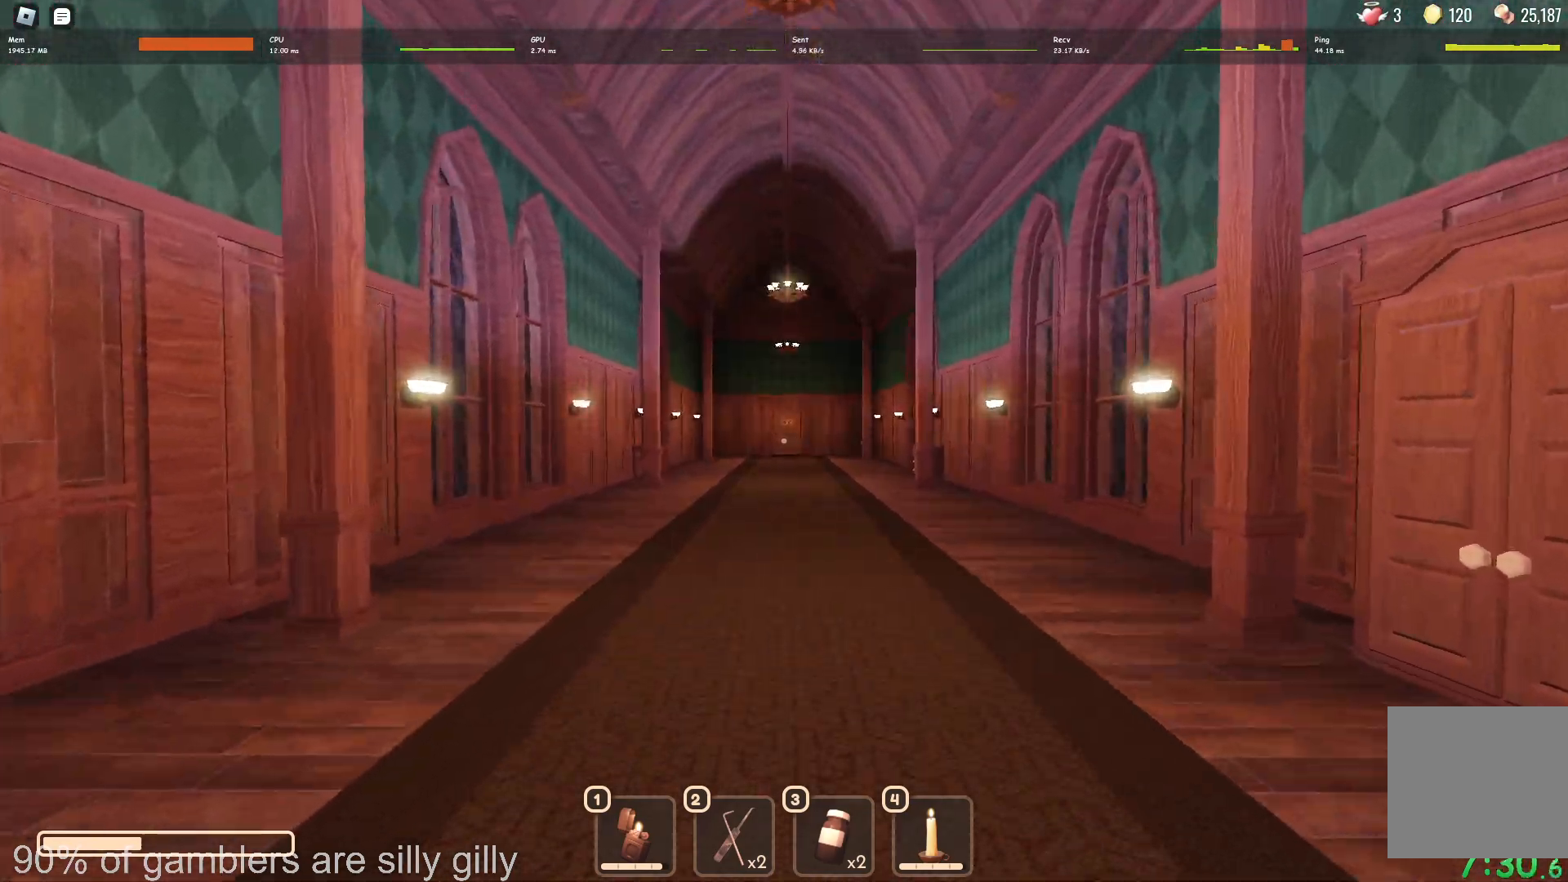
{"keys": ["w"], "events": []}
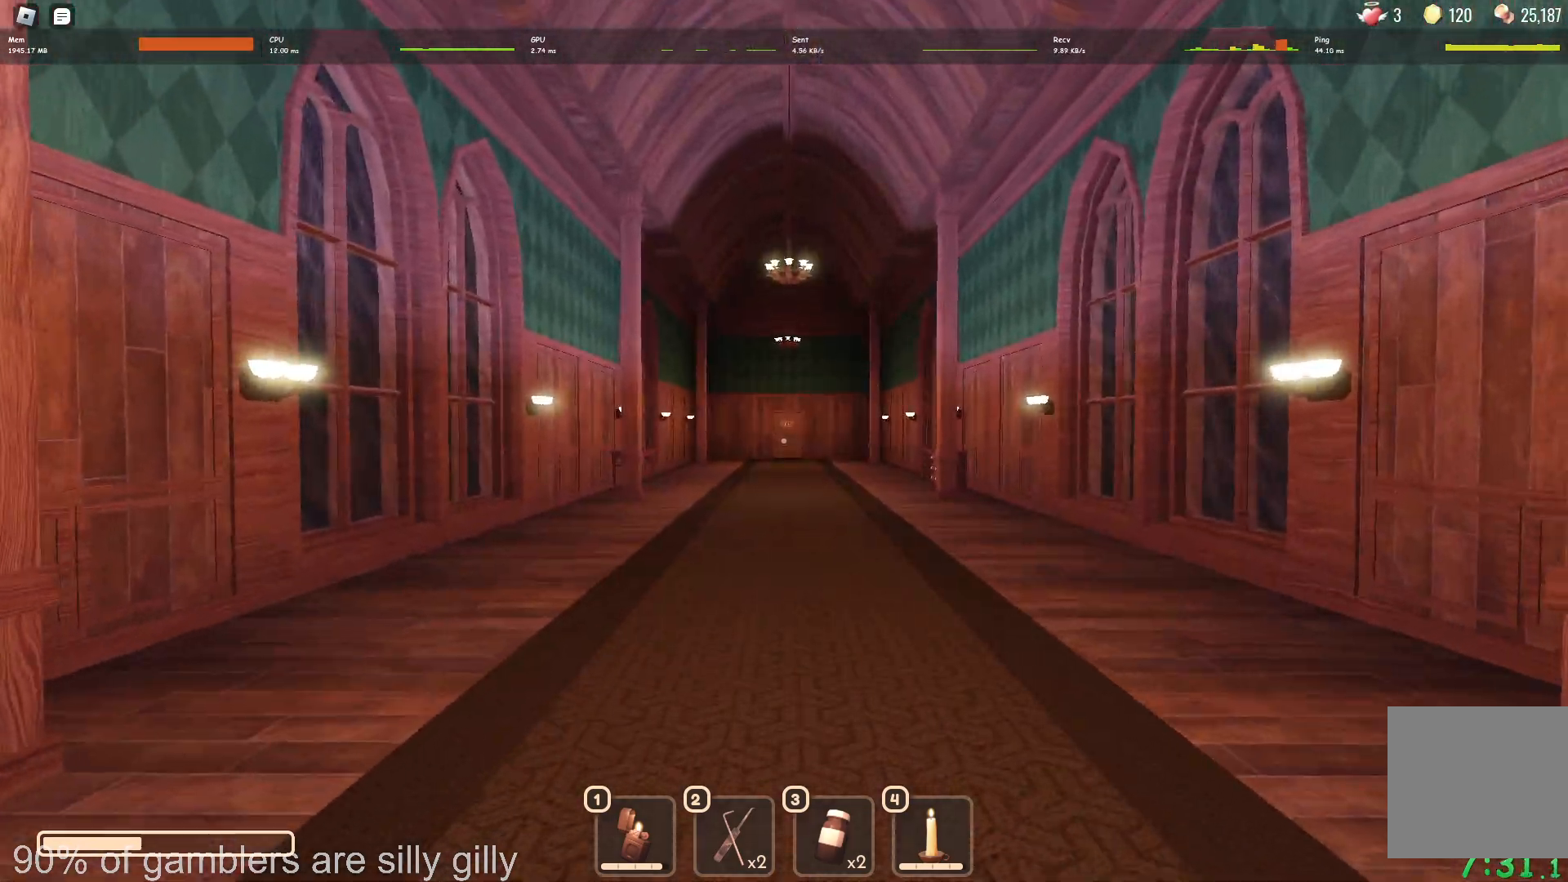
{"keys": ["w"], "events": []}
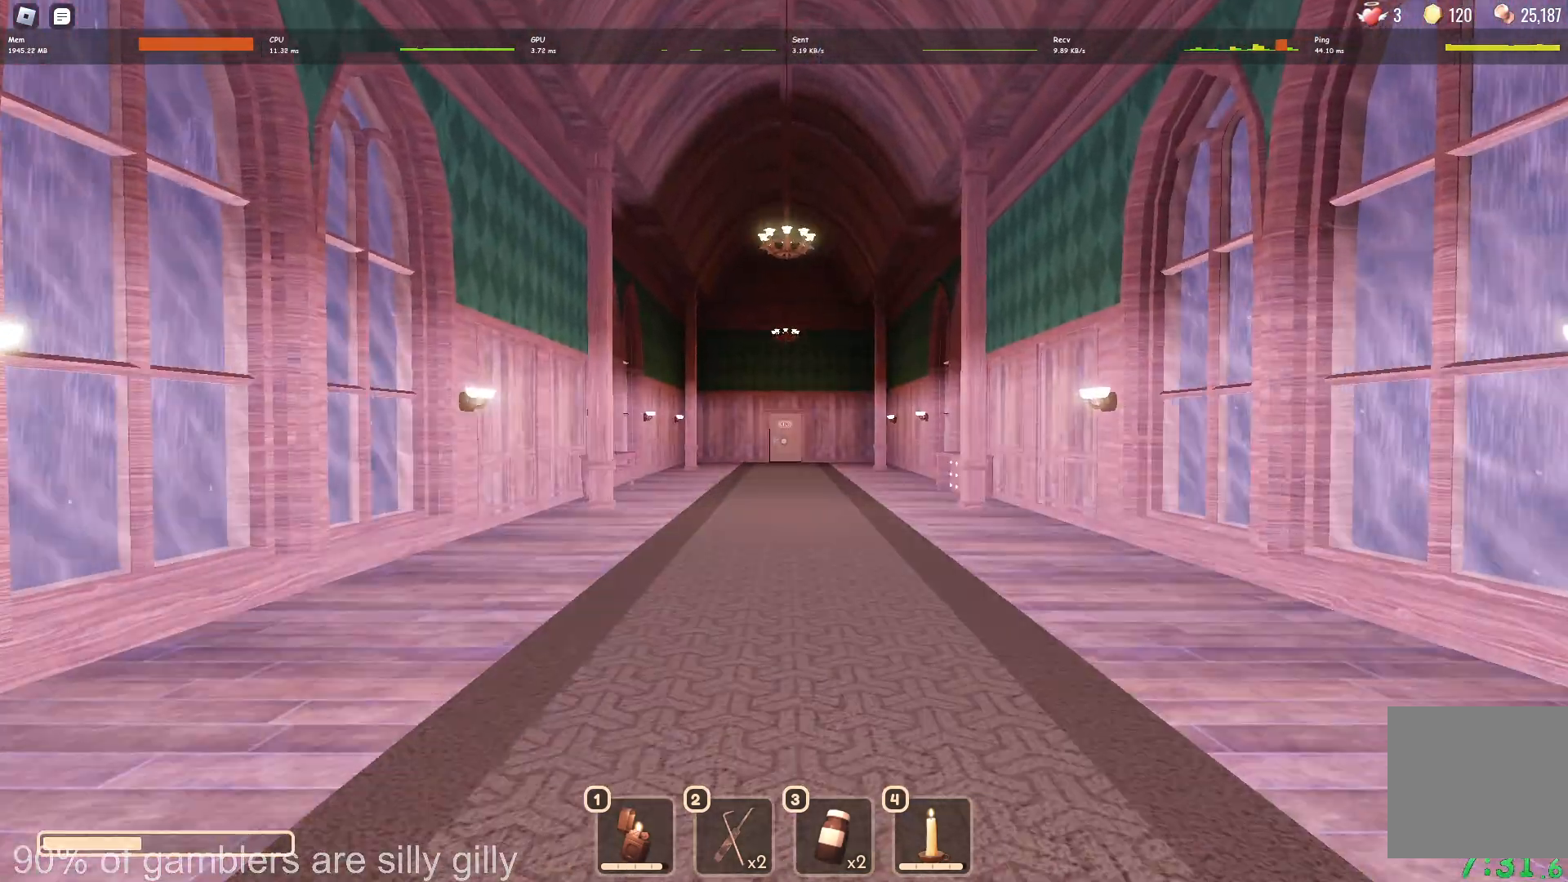
{"keys": ["w"], "events": []}
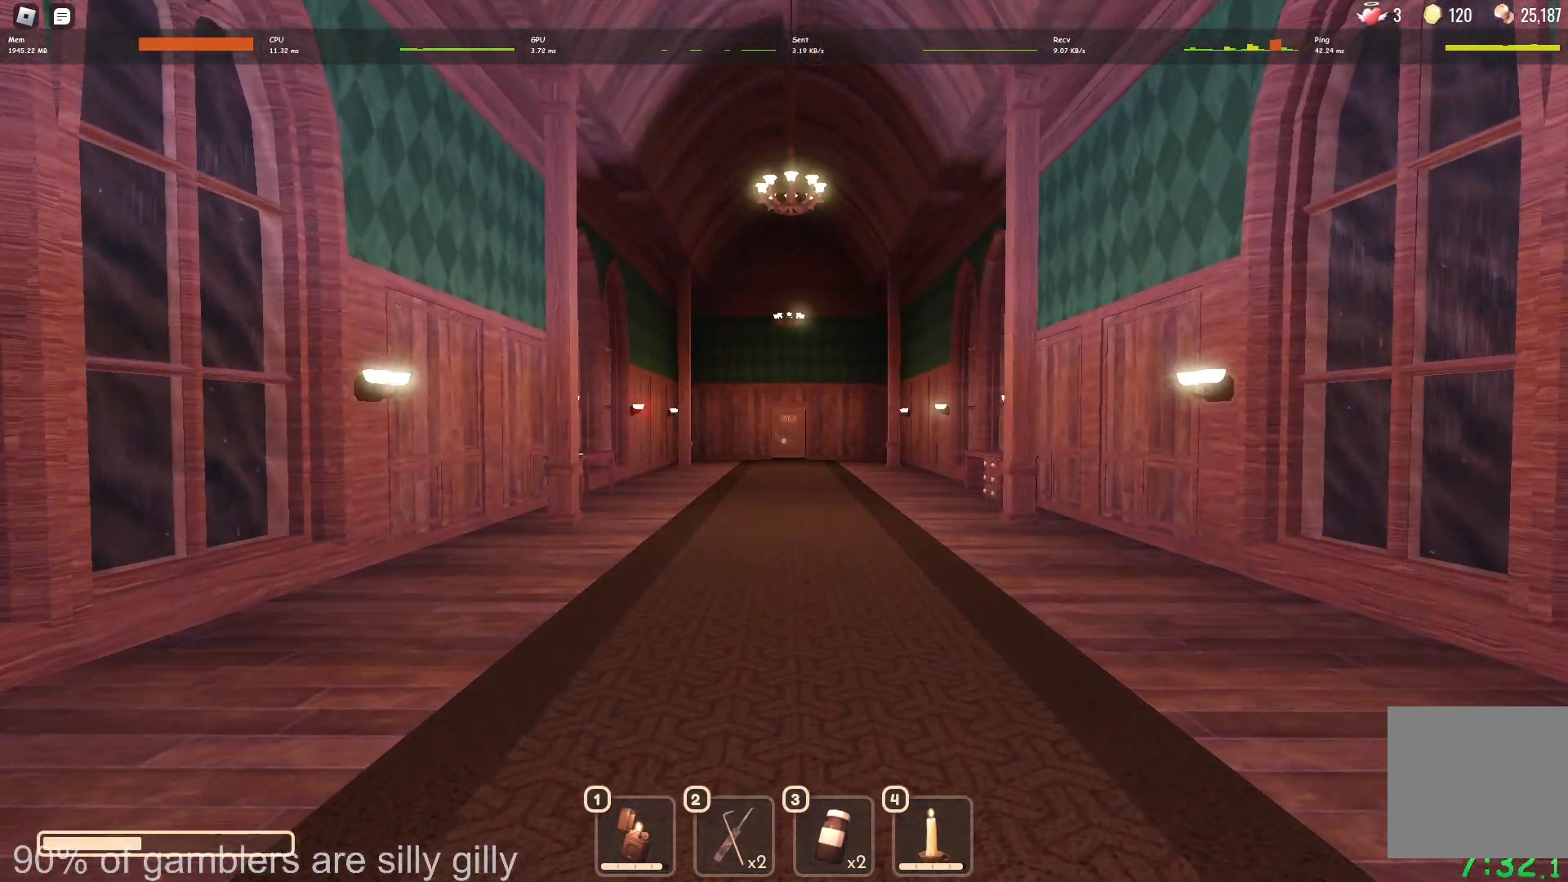
{"keys": ["w"], "events": []}
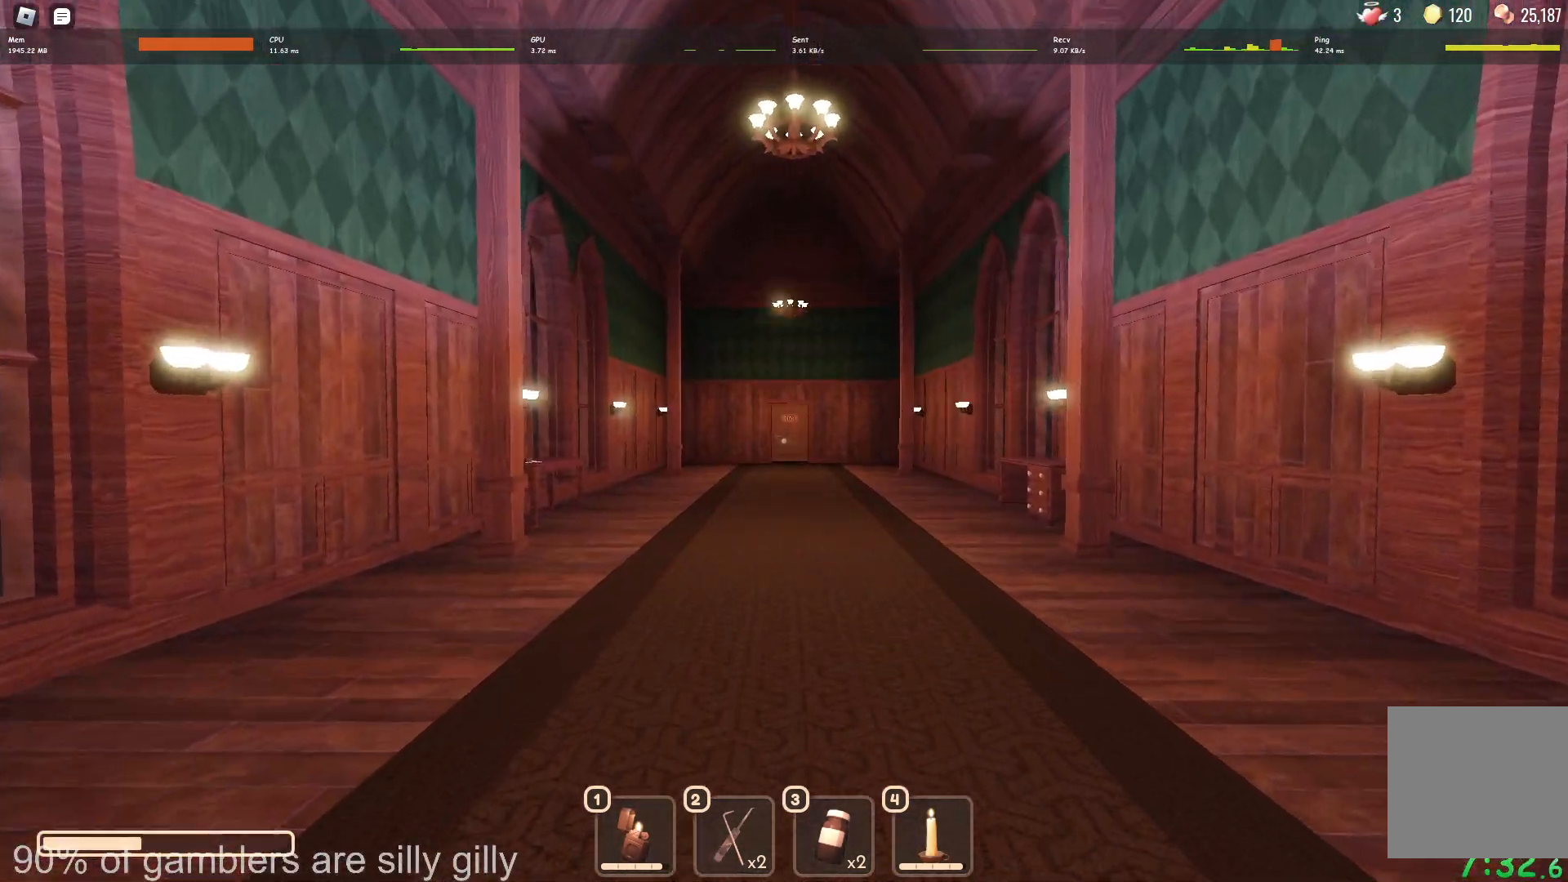
{"keys": ["w"], "events": []}
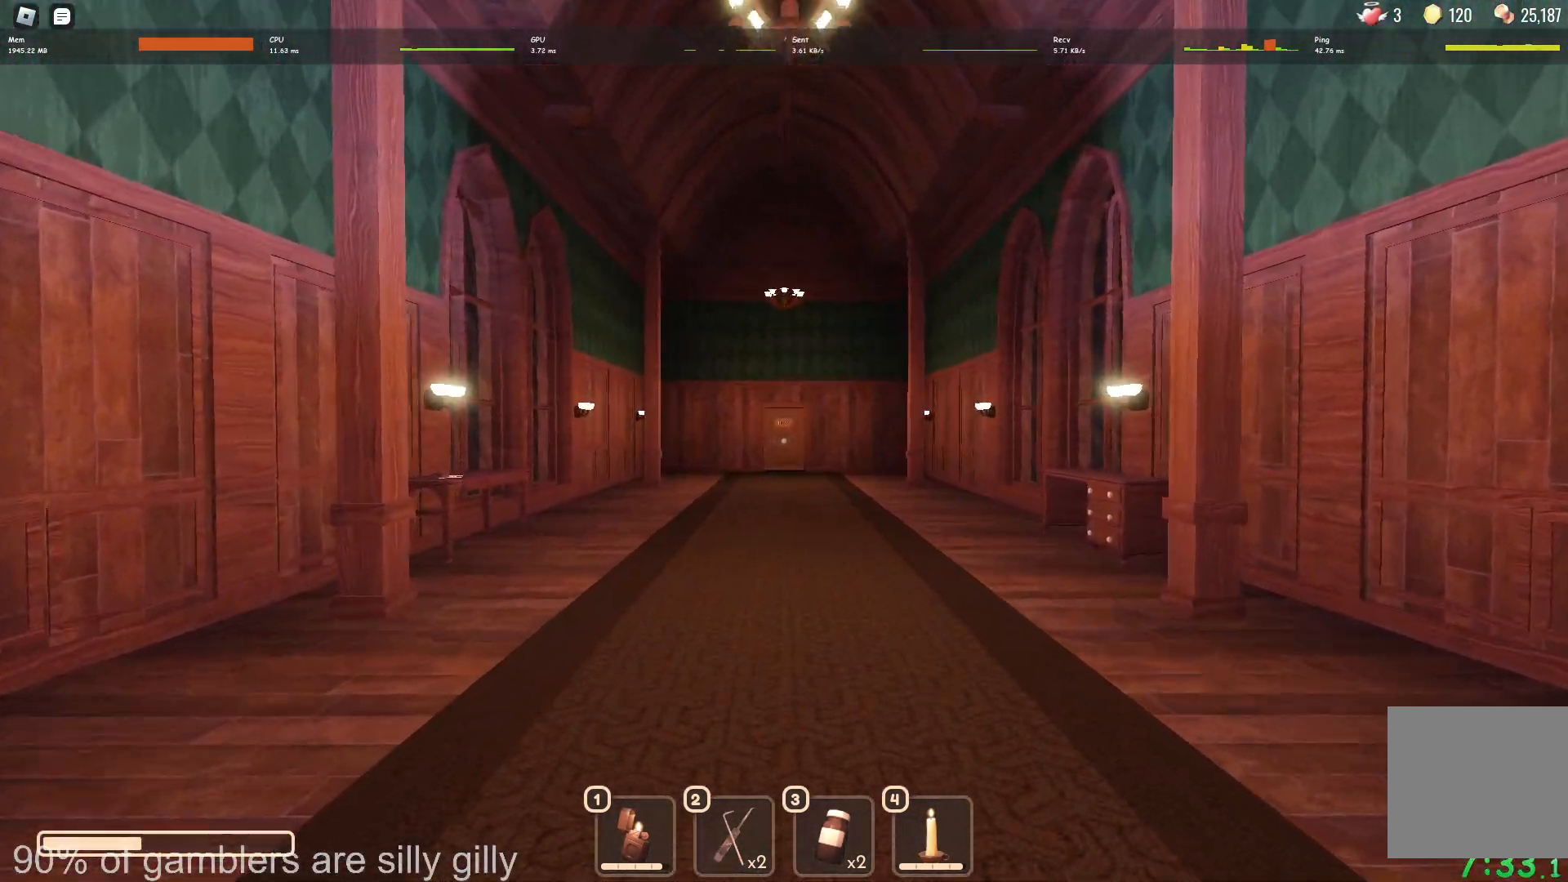
{"keys": ["w"], "events": []}
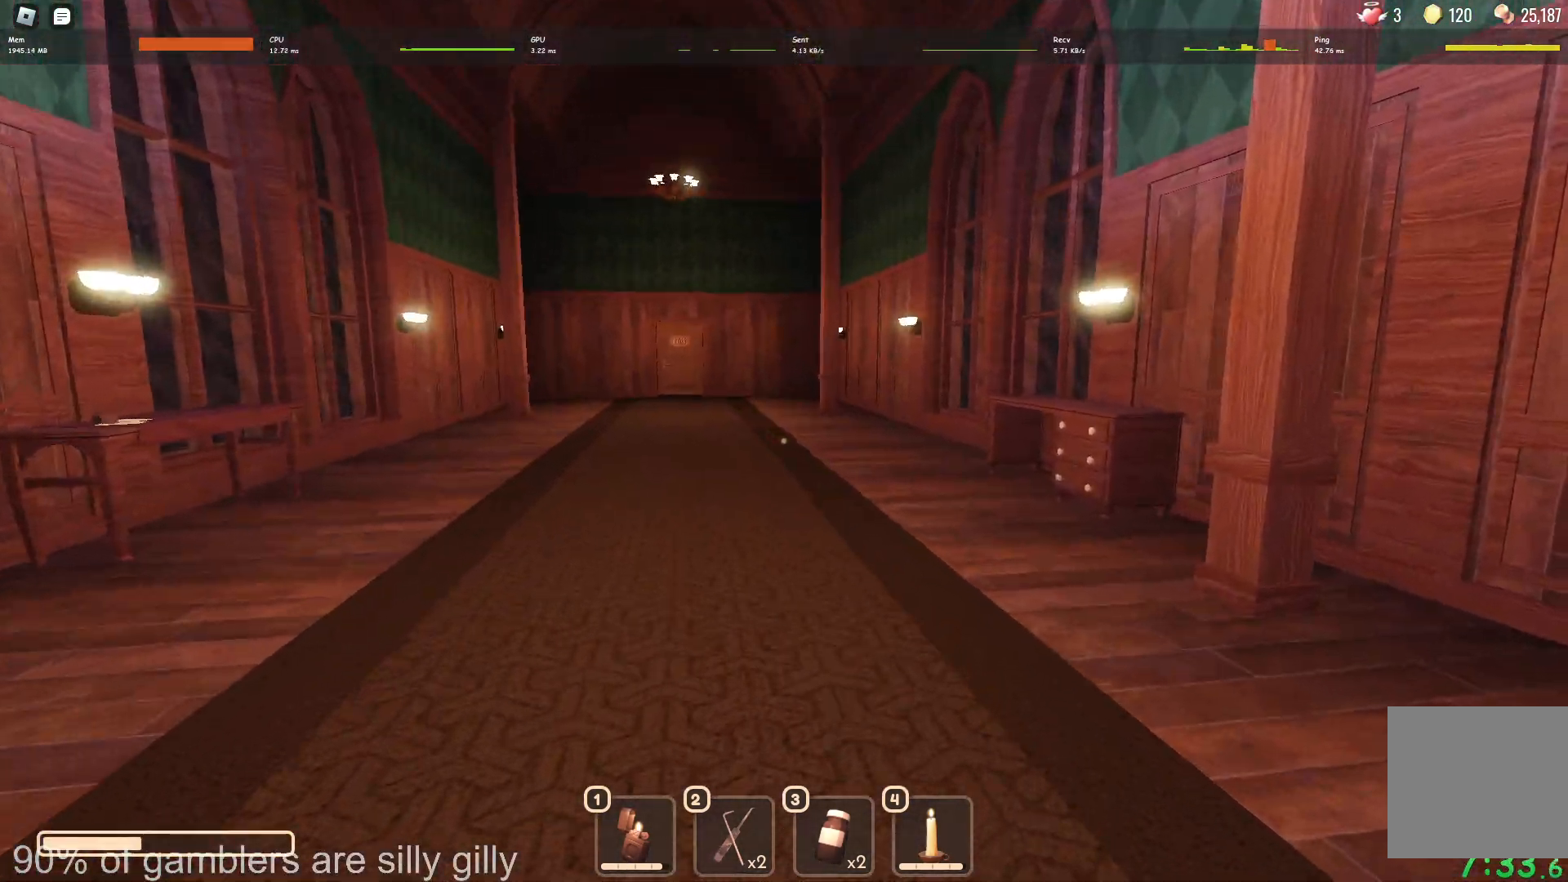
{"keys": ["w"], "events": []}
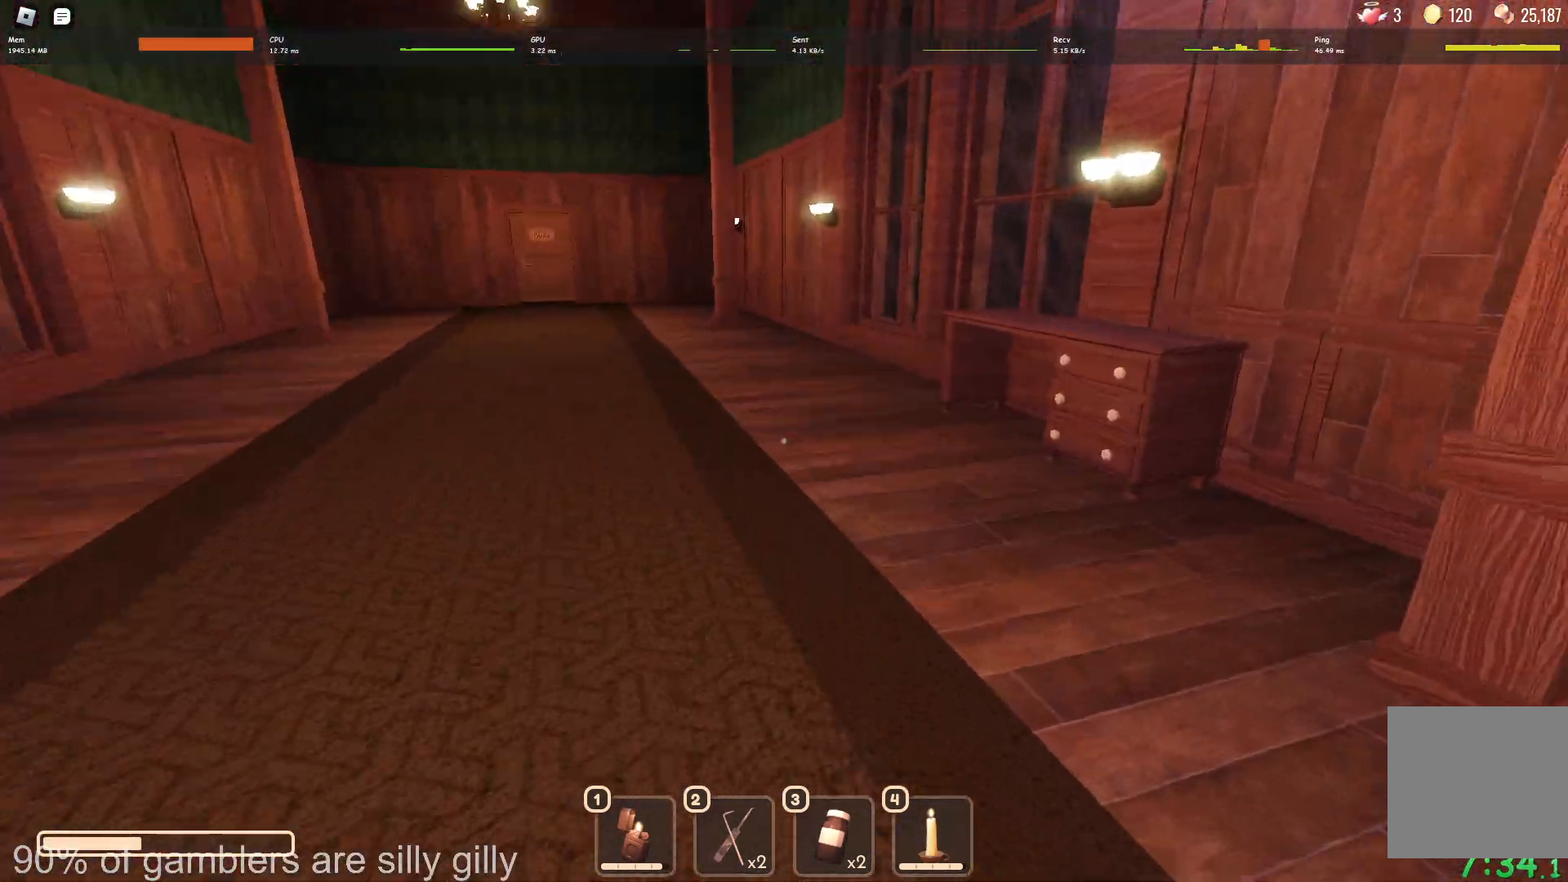
{"keys": ["w"], "events": []}
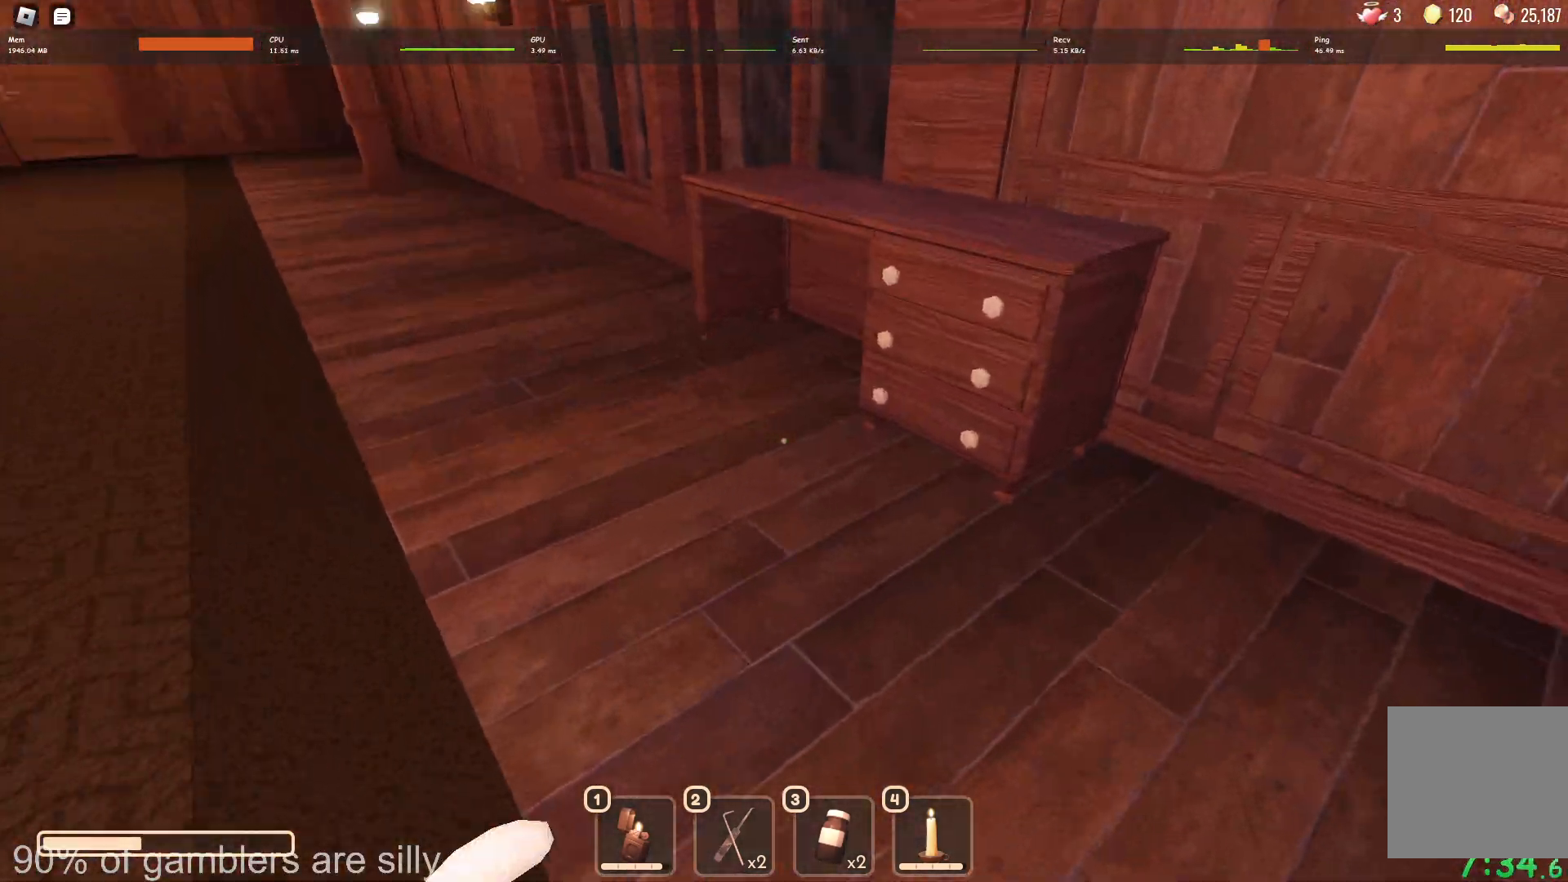
{"keys": ["a"], "events": [[267, "a", "down"], [300, "w", "up"], [333, "e", "down"], [383, "e", "up"], [450, "e", "down"], [500, "e", "up"]]}
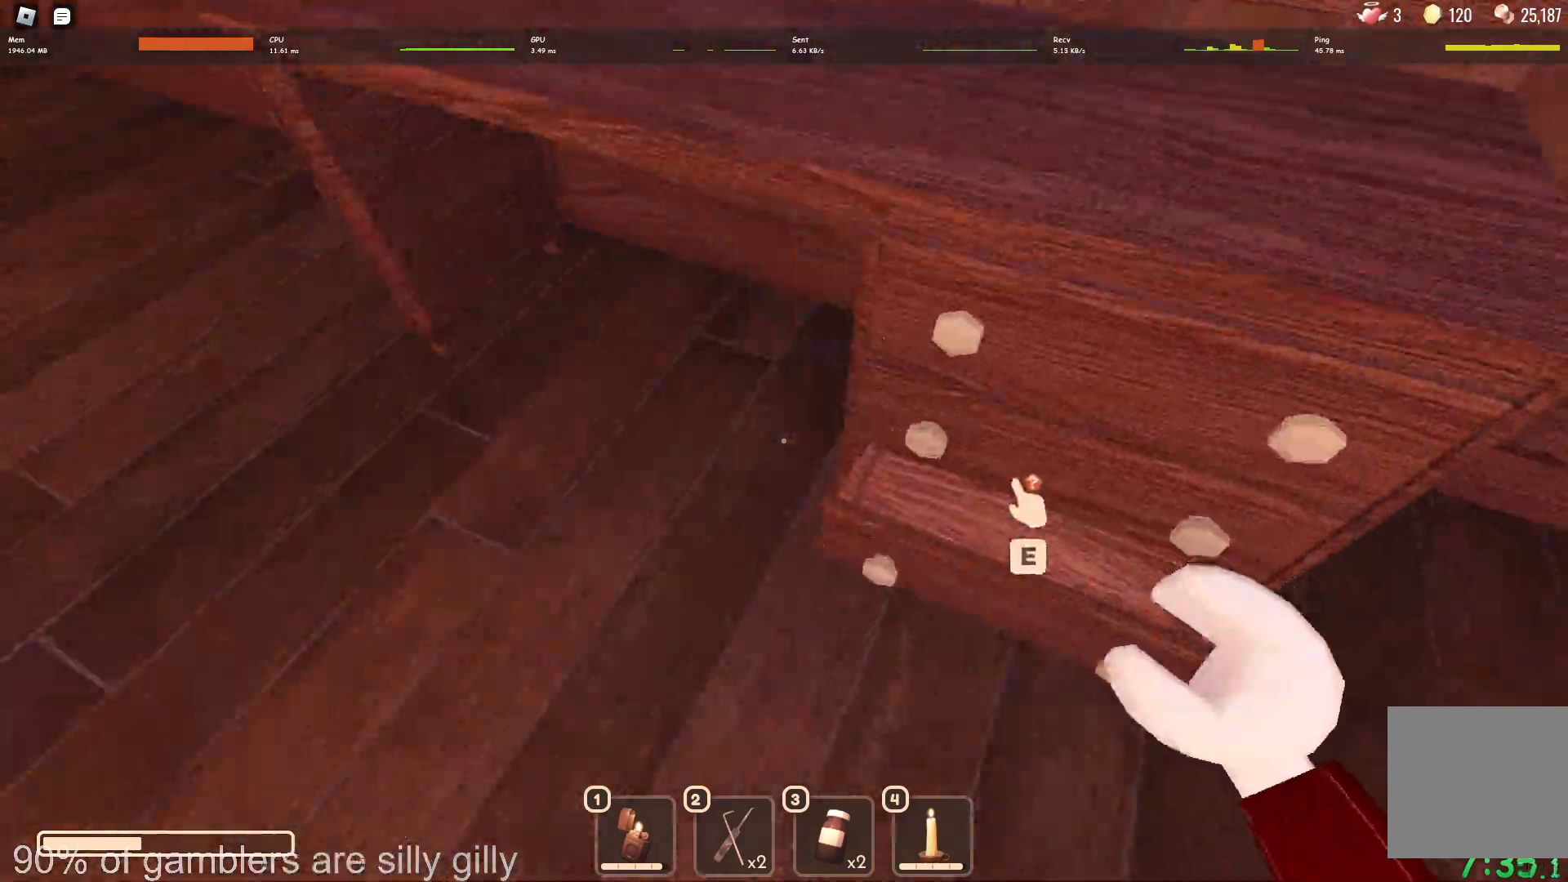
{"keys": ["w"], "events": [[67, "e", "down"], [117, "e", "up"], [183, "e", "down"], [233, "e", "up"], [317, "e", "down"], [350, "w", "down"], [383, "e", "up"], [417, "a", "up"]]}
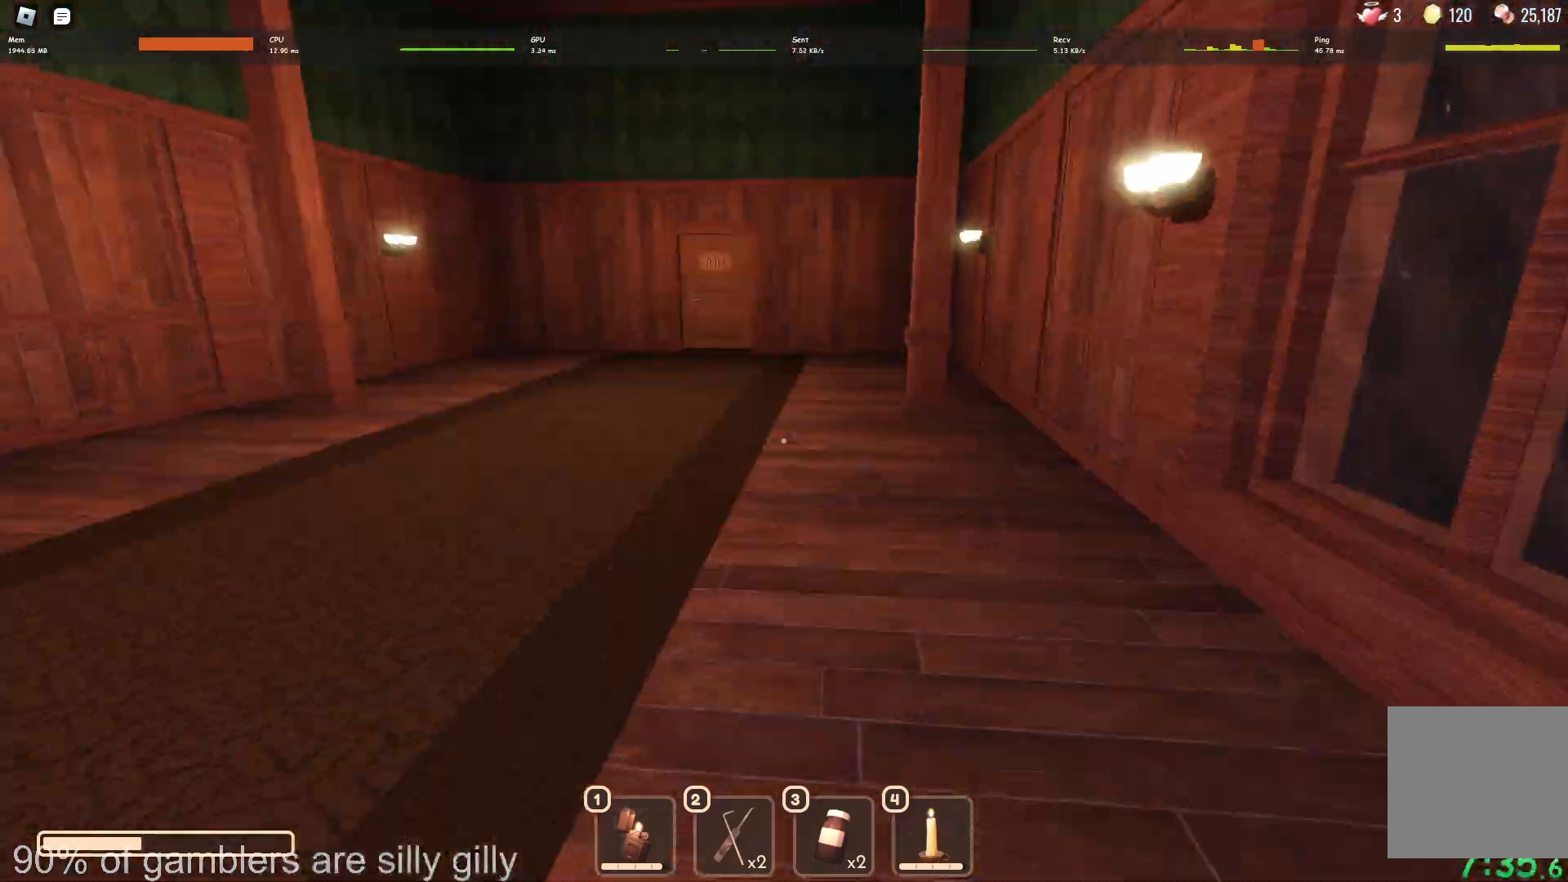
{"keys": ["w"], "events": []}
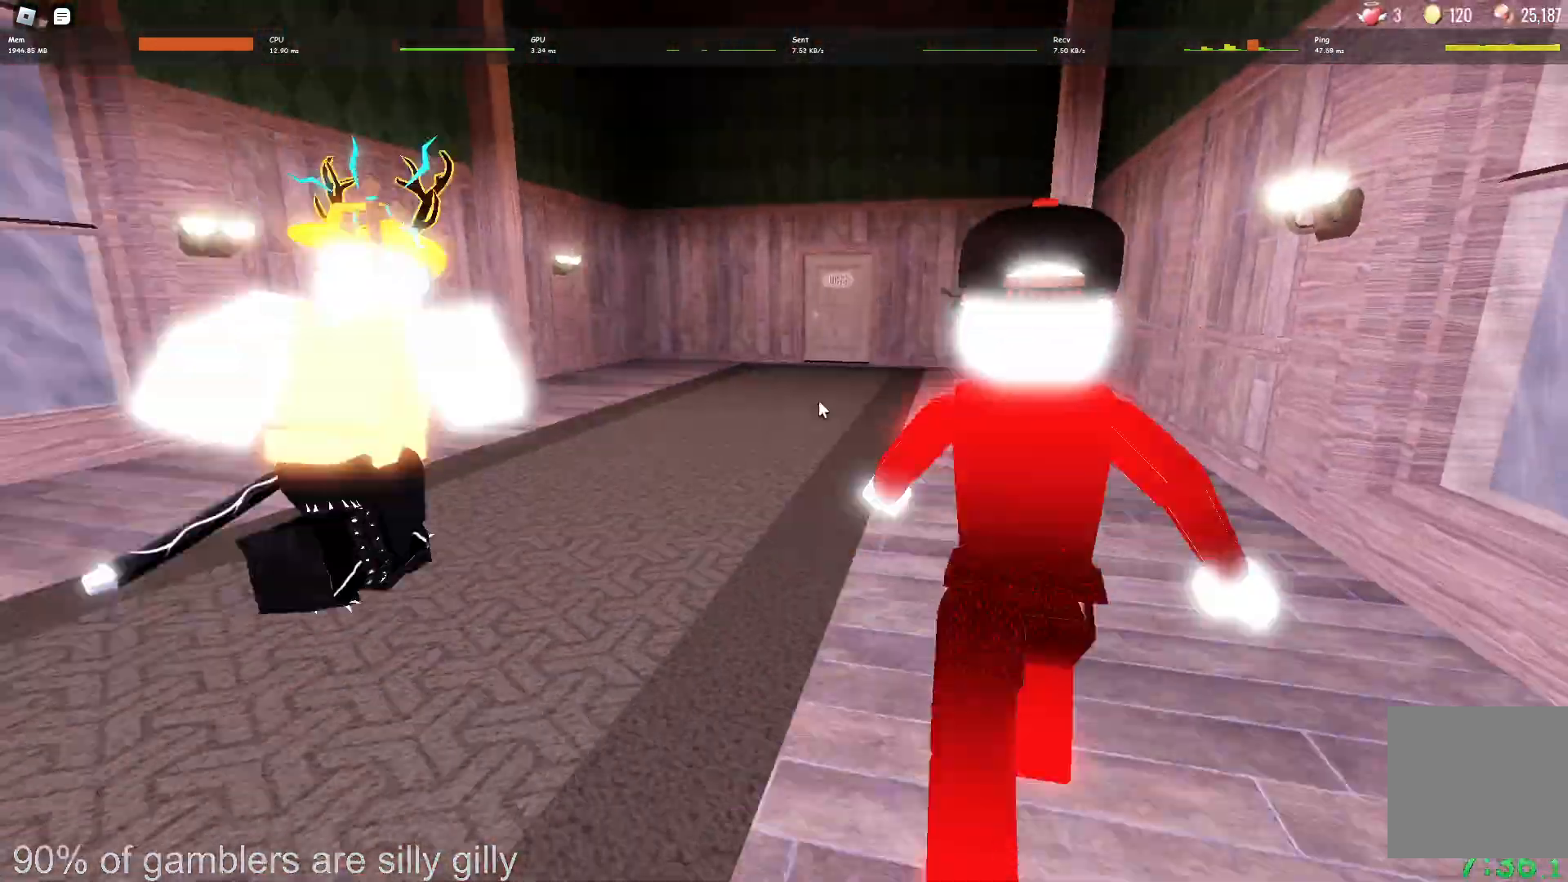
{"keys": [], "events": [[167, "w", "up"]]}